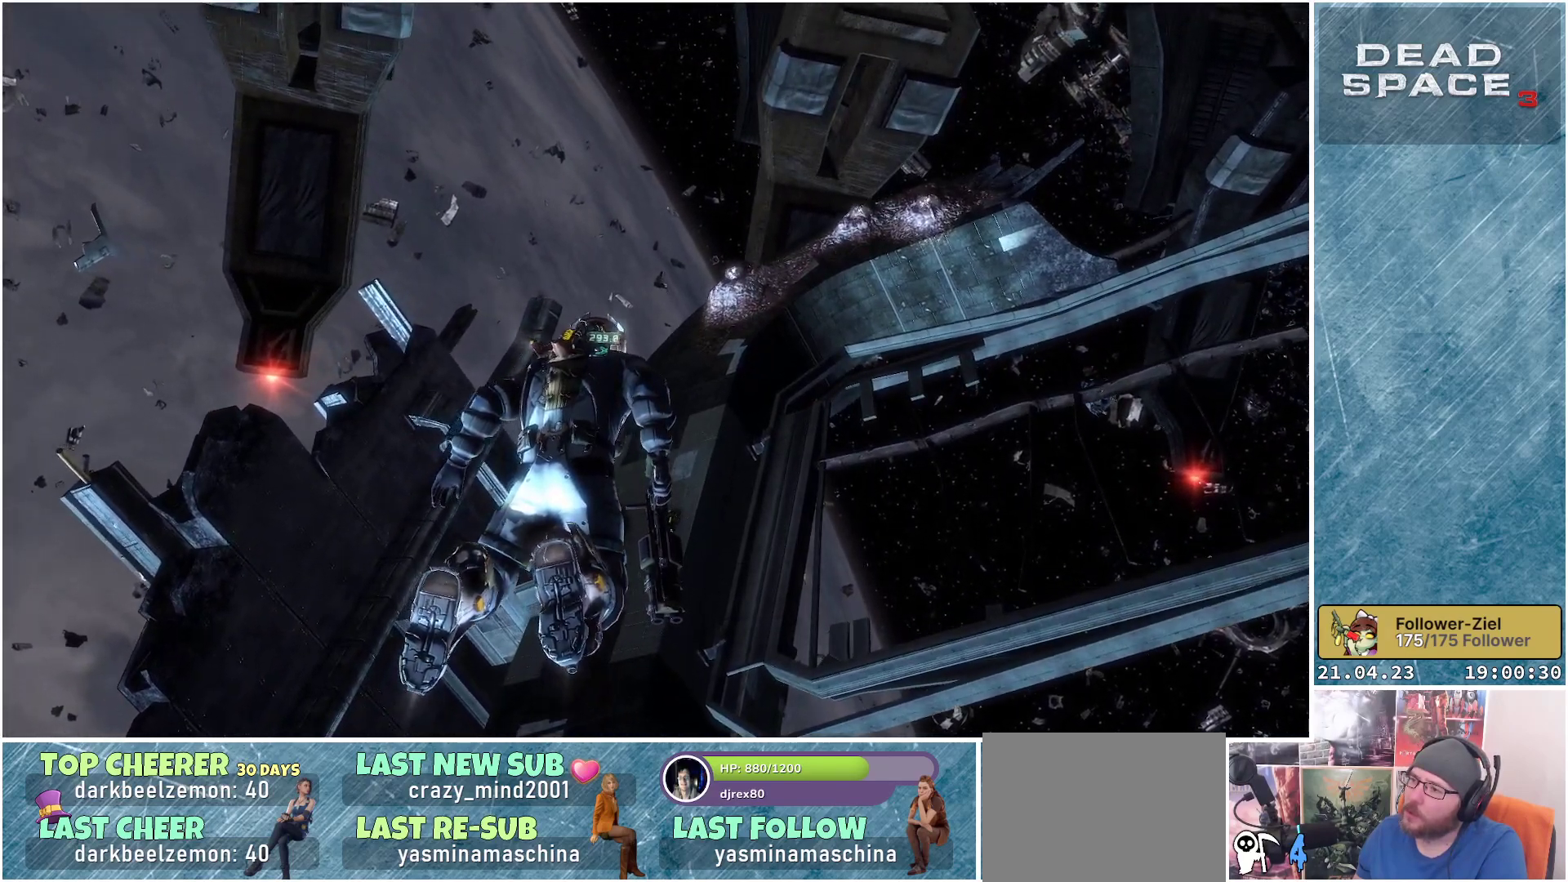
Gameplay with a controller (Xbox layout); each line is a JSON object with the inputs held at the frame after it. "events" lists button and stick changes between this image and that frame as [ms after this image, input, new state], when the widget could be followed in between.
{"buttons": [], "left_stick": "up-right", "right_stick": "up-right", "events": [[383, "left_stick", "up-right"], [383, "right_stick", "up"], [433, "right_stick", "up-right"]]}
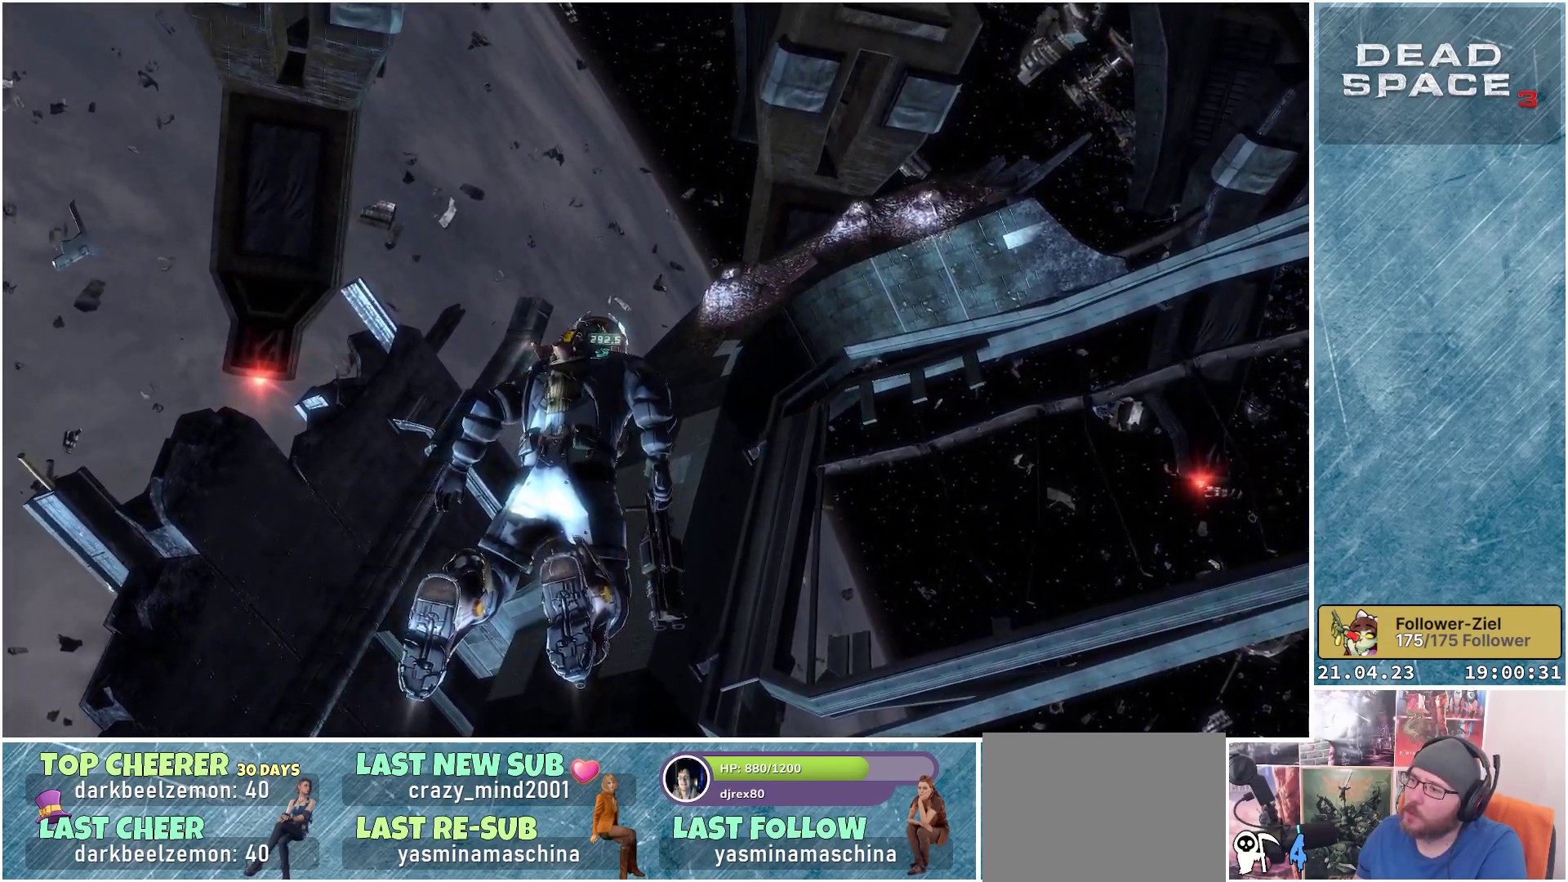
{"buttons": [], "left_stick": "up-right", "right_stick": "right", "events": [[333, "right_stick", "right"]]}
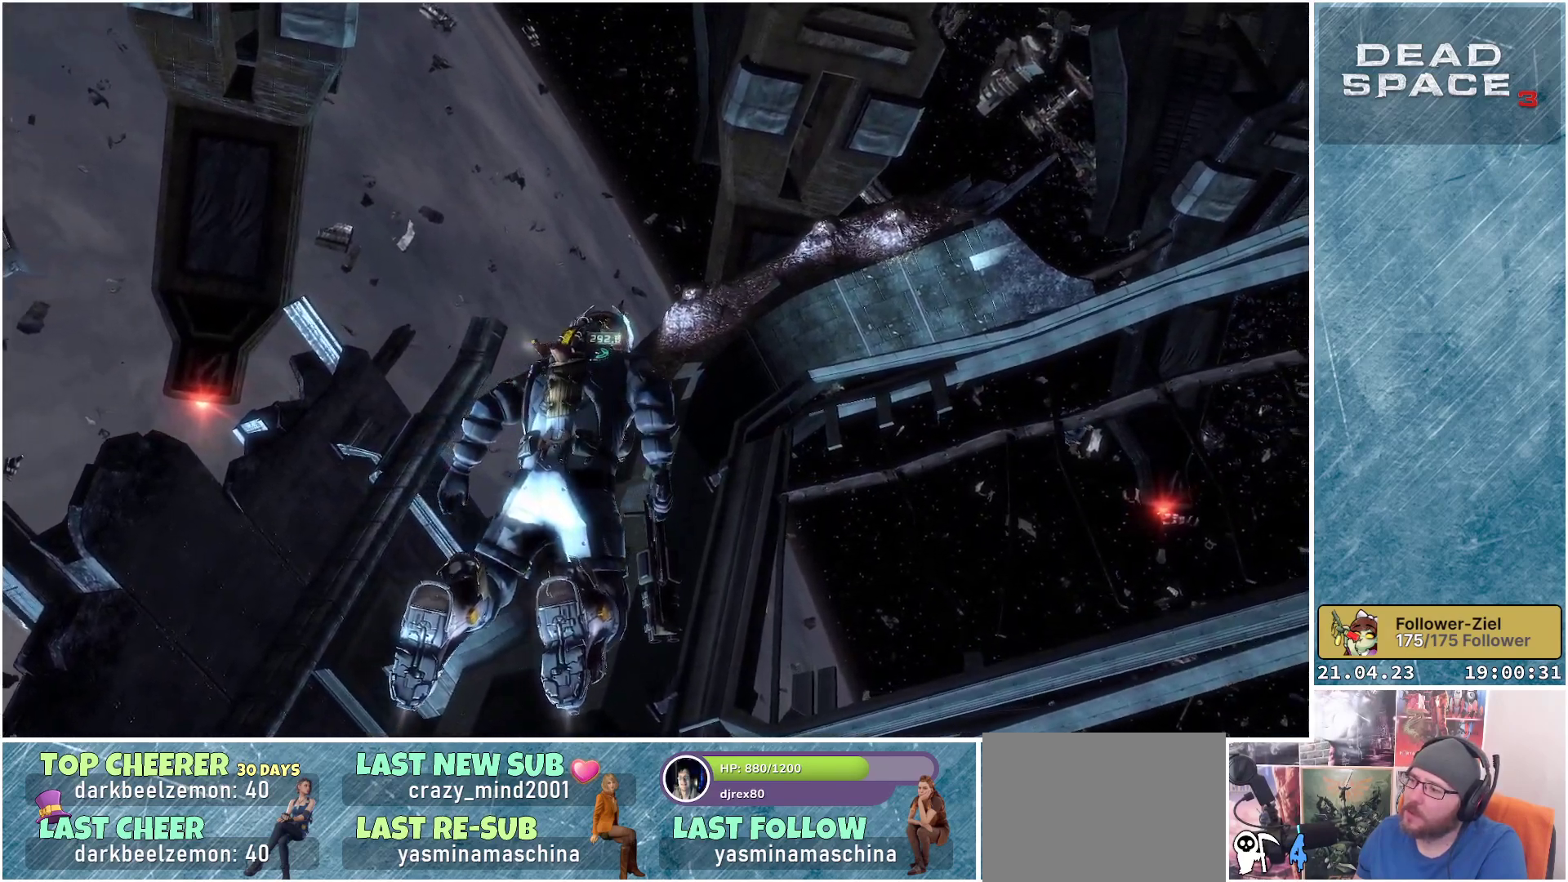
{"buttons": [], "left_stick": "up-right", "right_stick": "right", "events": []}
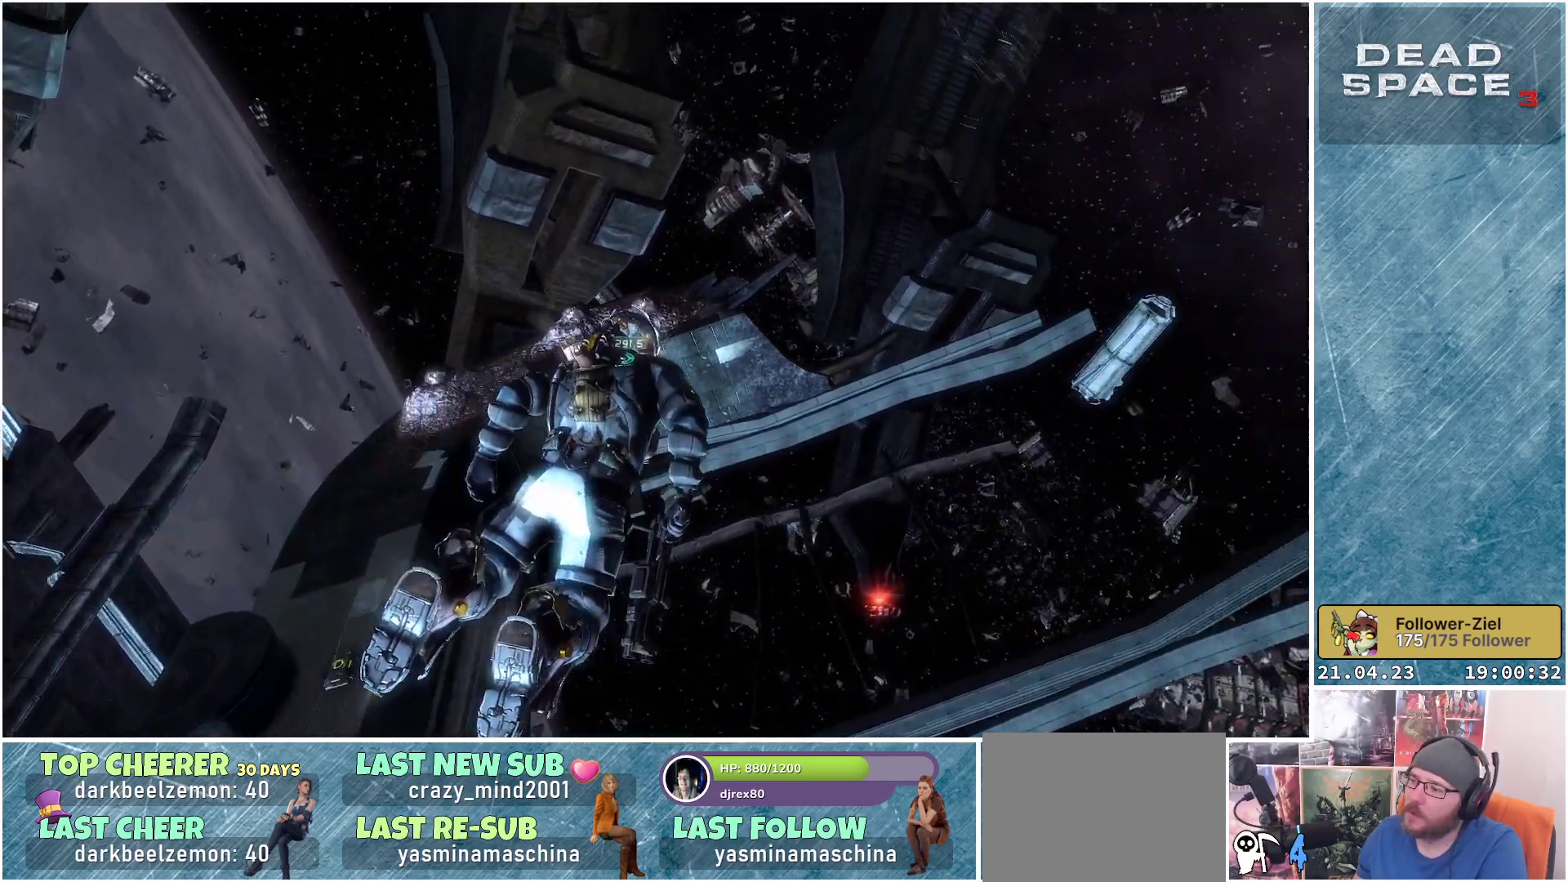
{"buttons": [], "left_stick": "up-right", "right_stick": "up-right", "events": [[367, "right_stick", "up-right"]]}
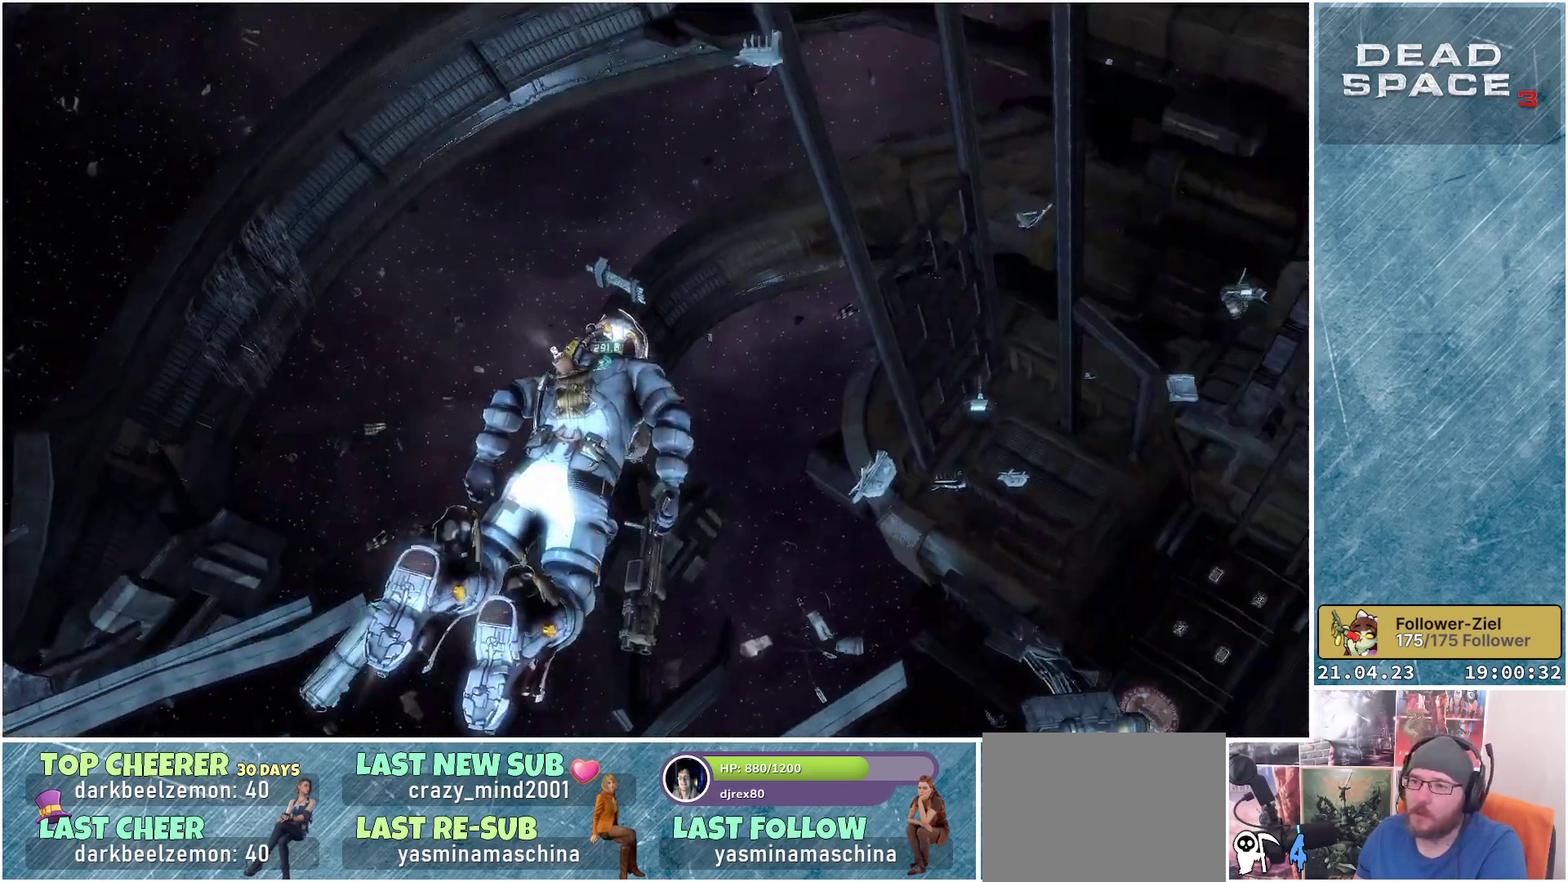
{"buttons": ["L1"], "left_stick": "up", "right_stick": "center", "events": [[17, "left_stick", "up"], [167, "L1", "down"], [267, "right_stick", "center"]]}
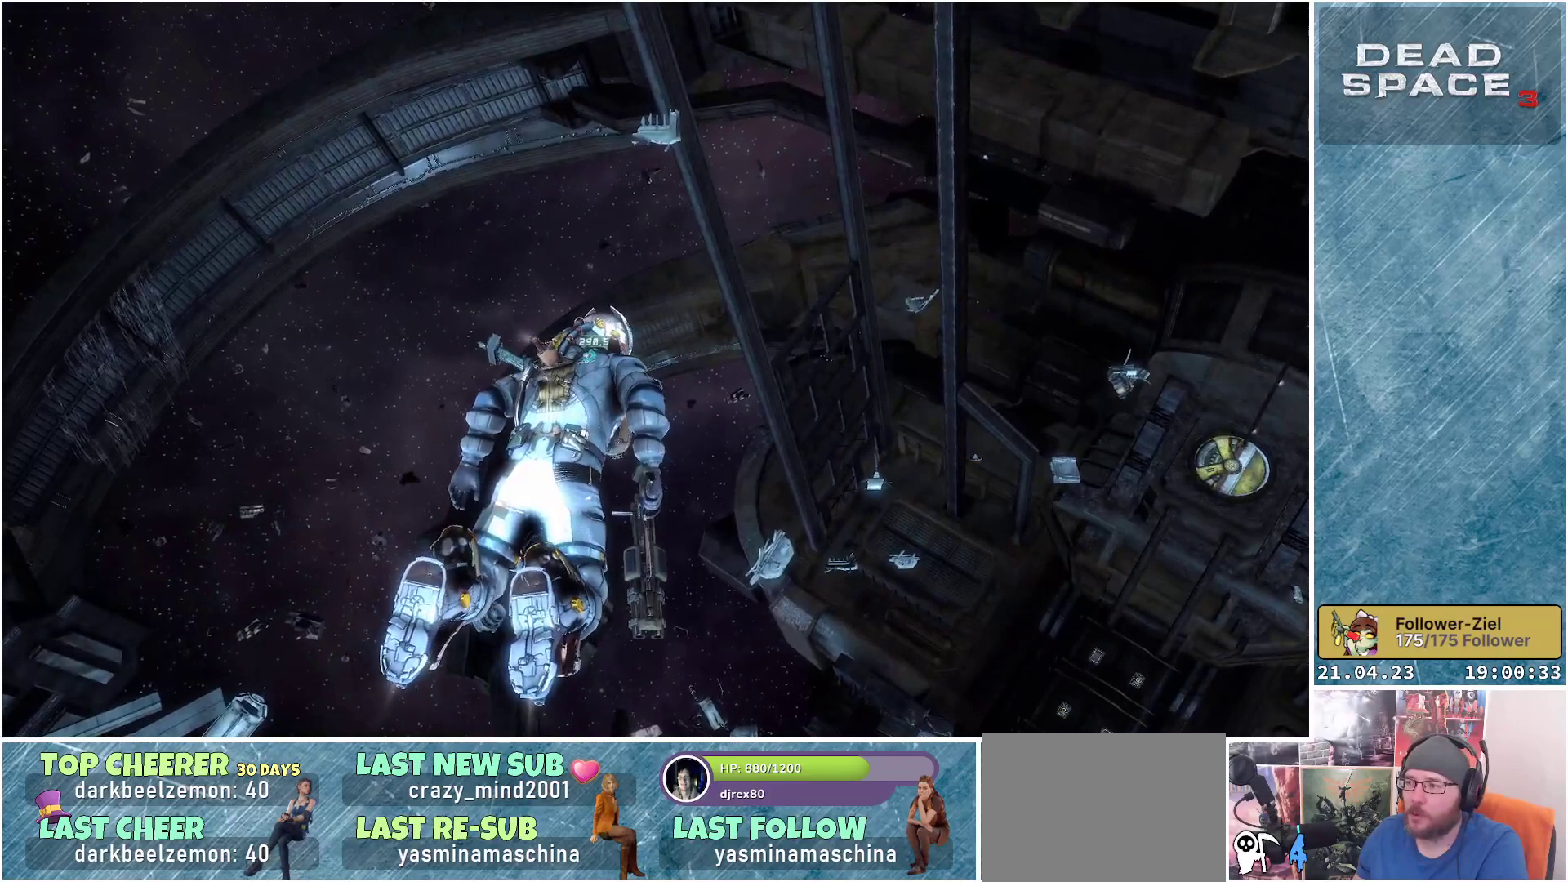
{"buttons": ["L1"], "left_stick": "up", "right_stick": "down-right", "events": [[33, "right_stick", "down-right"]]}
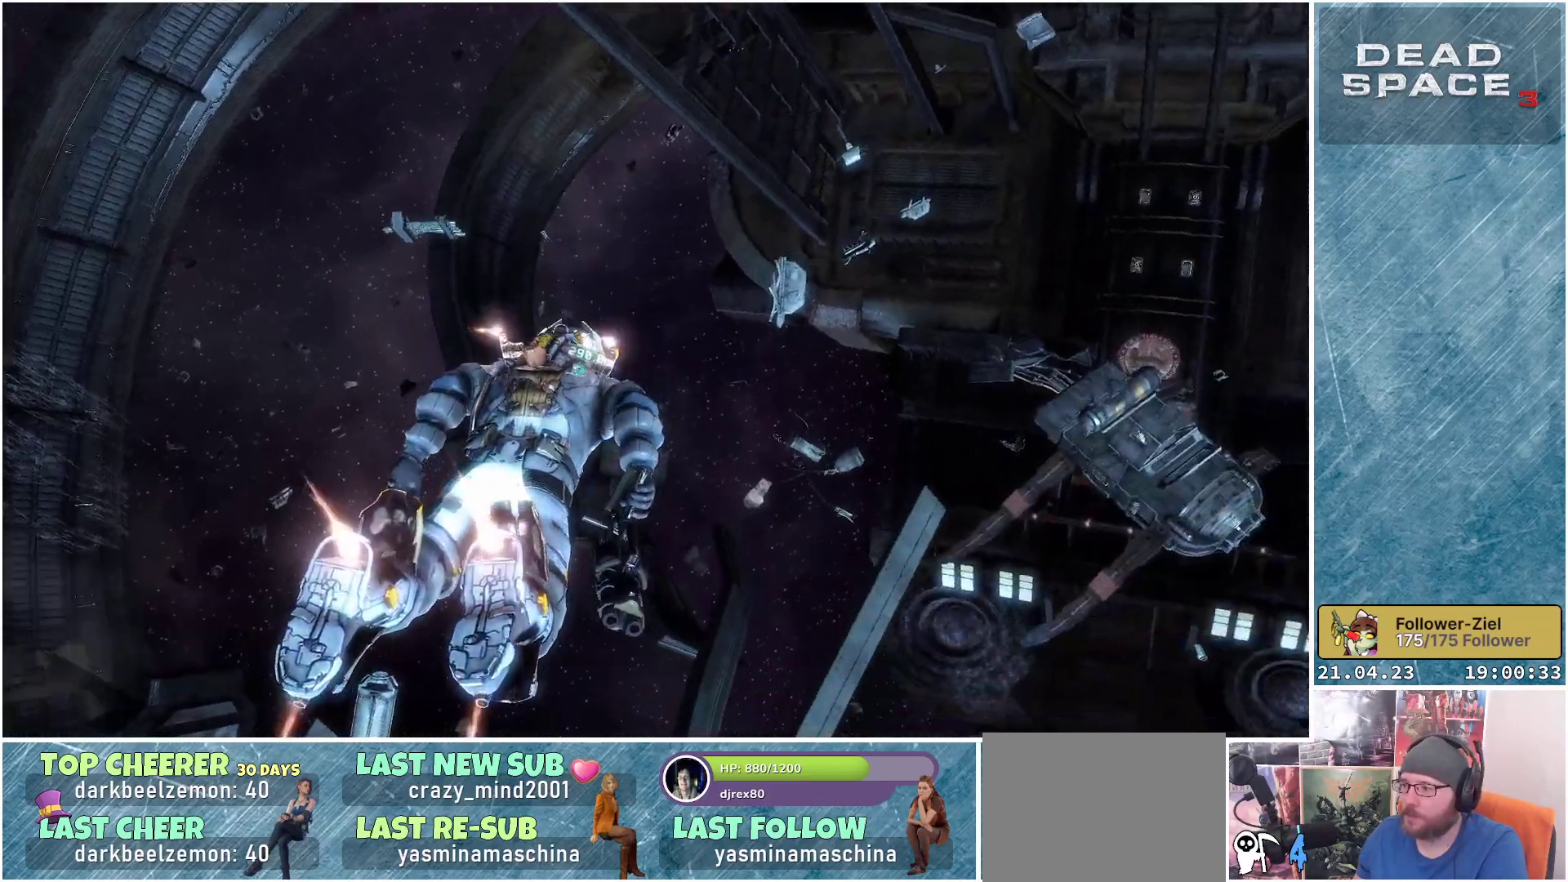
{"buttons": ["L1"], "left_stick": "up", "right_stick": "up-right", "events": [[17, "right_stick", "right"], [117, "right_stick", "up-right"]]}
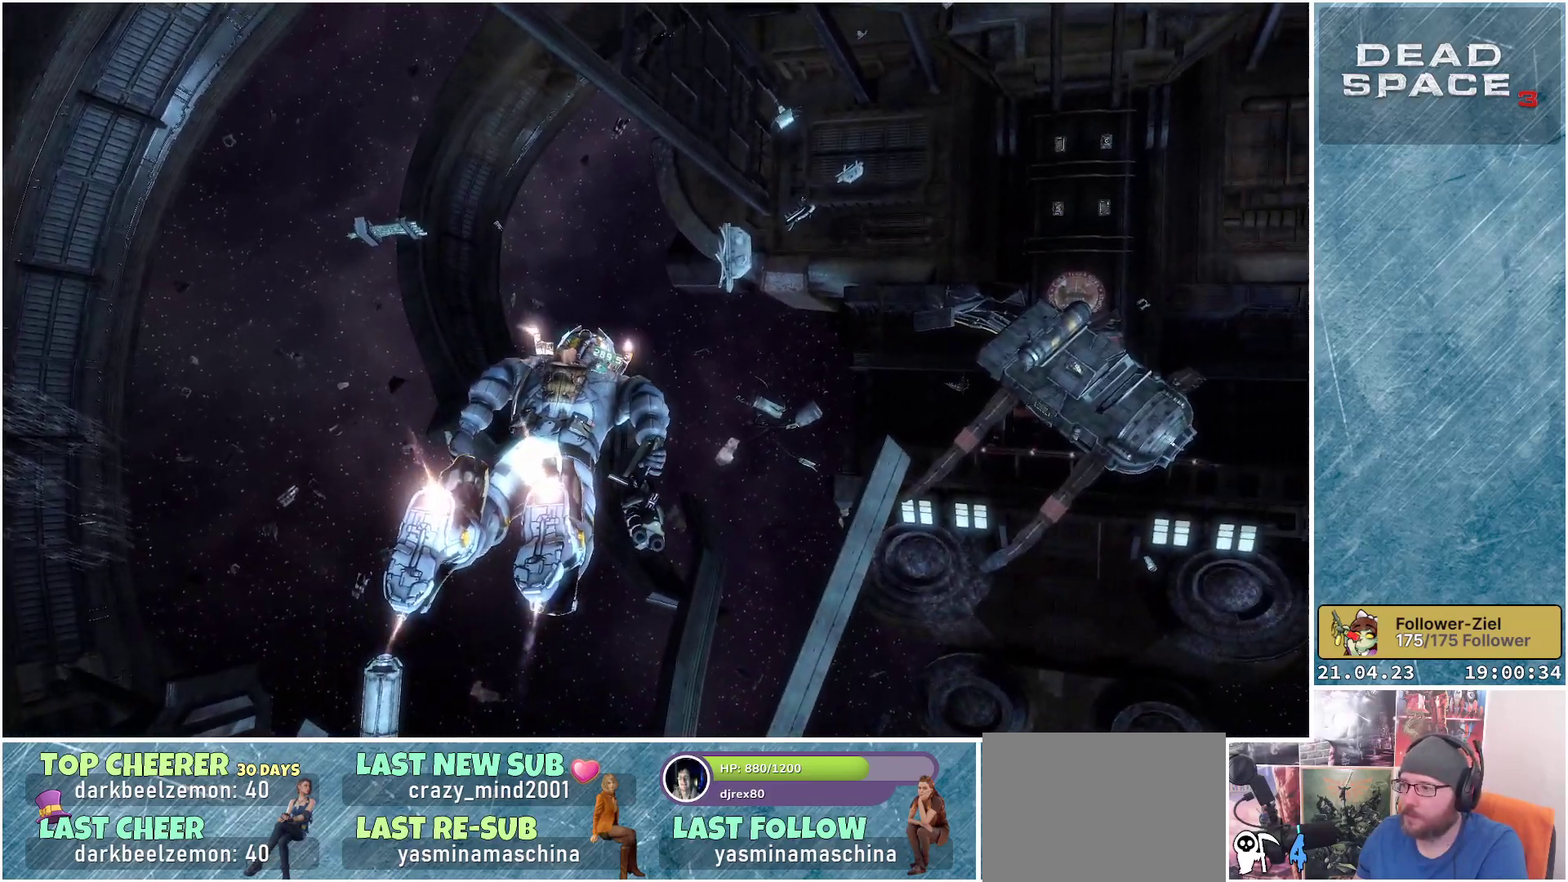
{"buttons": ["L1"], "left_stick": "up", "right_stick": "up-right", "events": []}
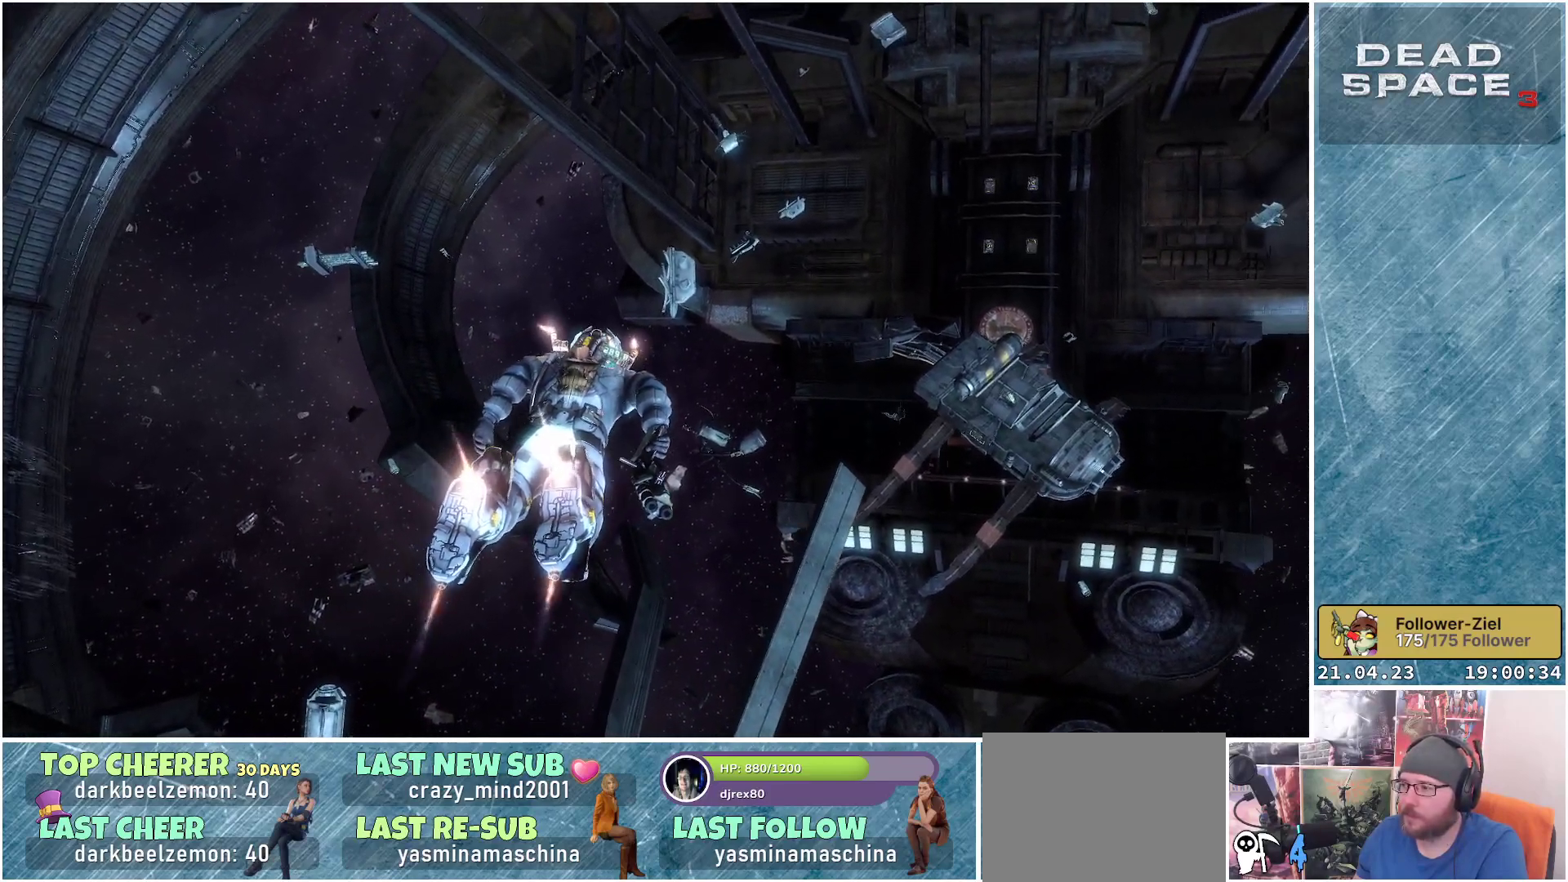
{"buttons": ["L1"], "left_stick": "up", "right_stick": "up-right", "events": []}
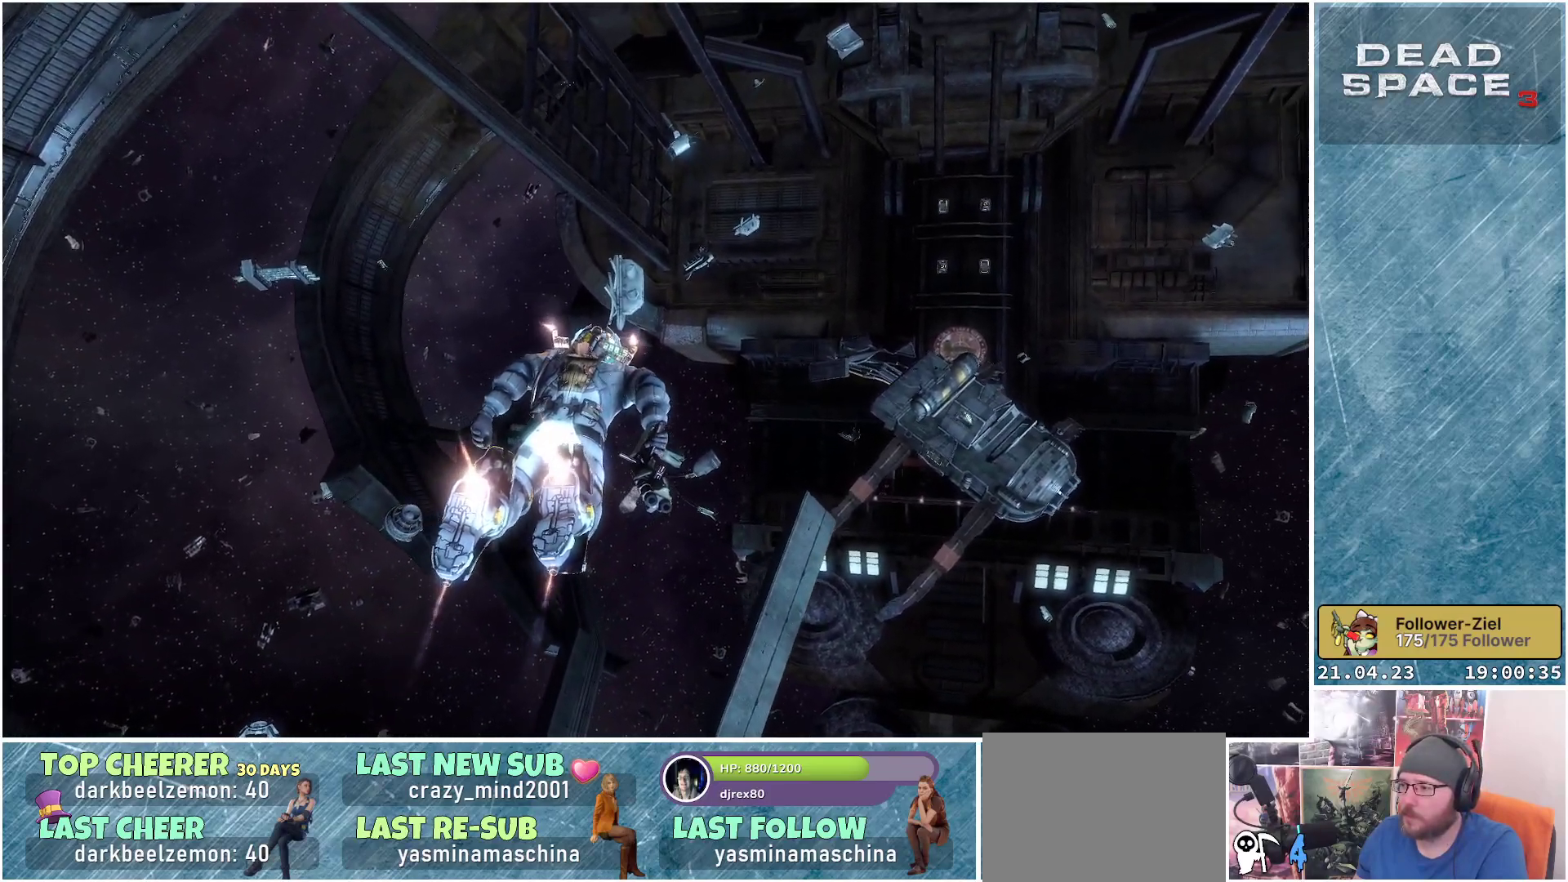
{"buttons": ["L1"], "left_stick": "up", "right_stick": "up-right", "events": []}
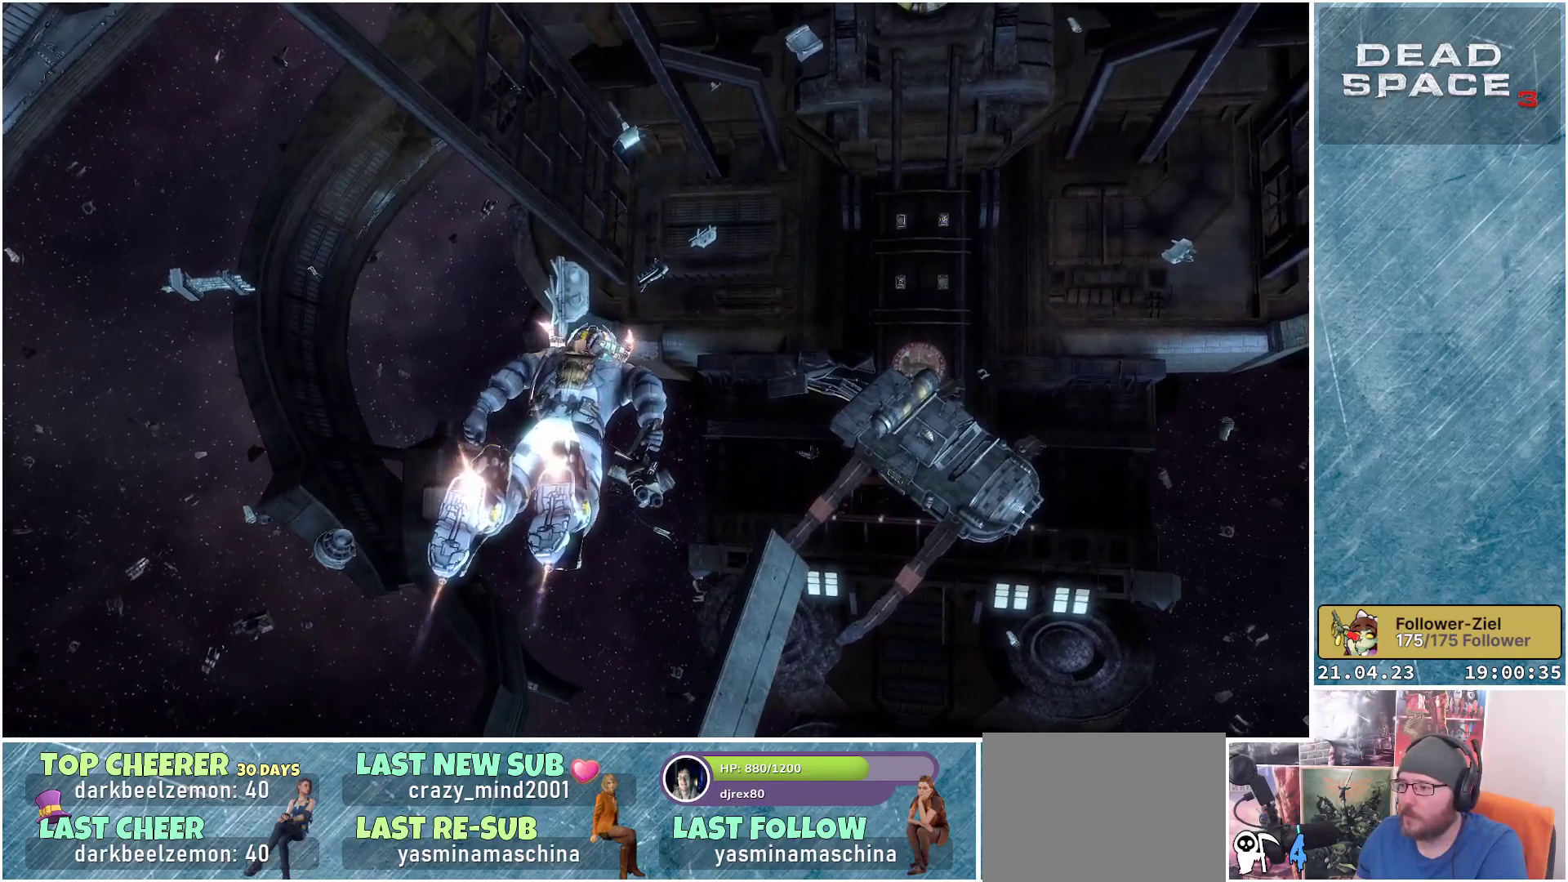
{"buttons": ["L1"], "left_stick": "up", "right_stick": "up-right", "events": []}
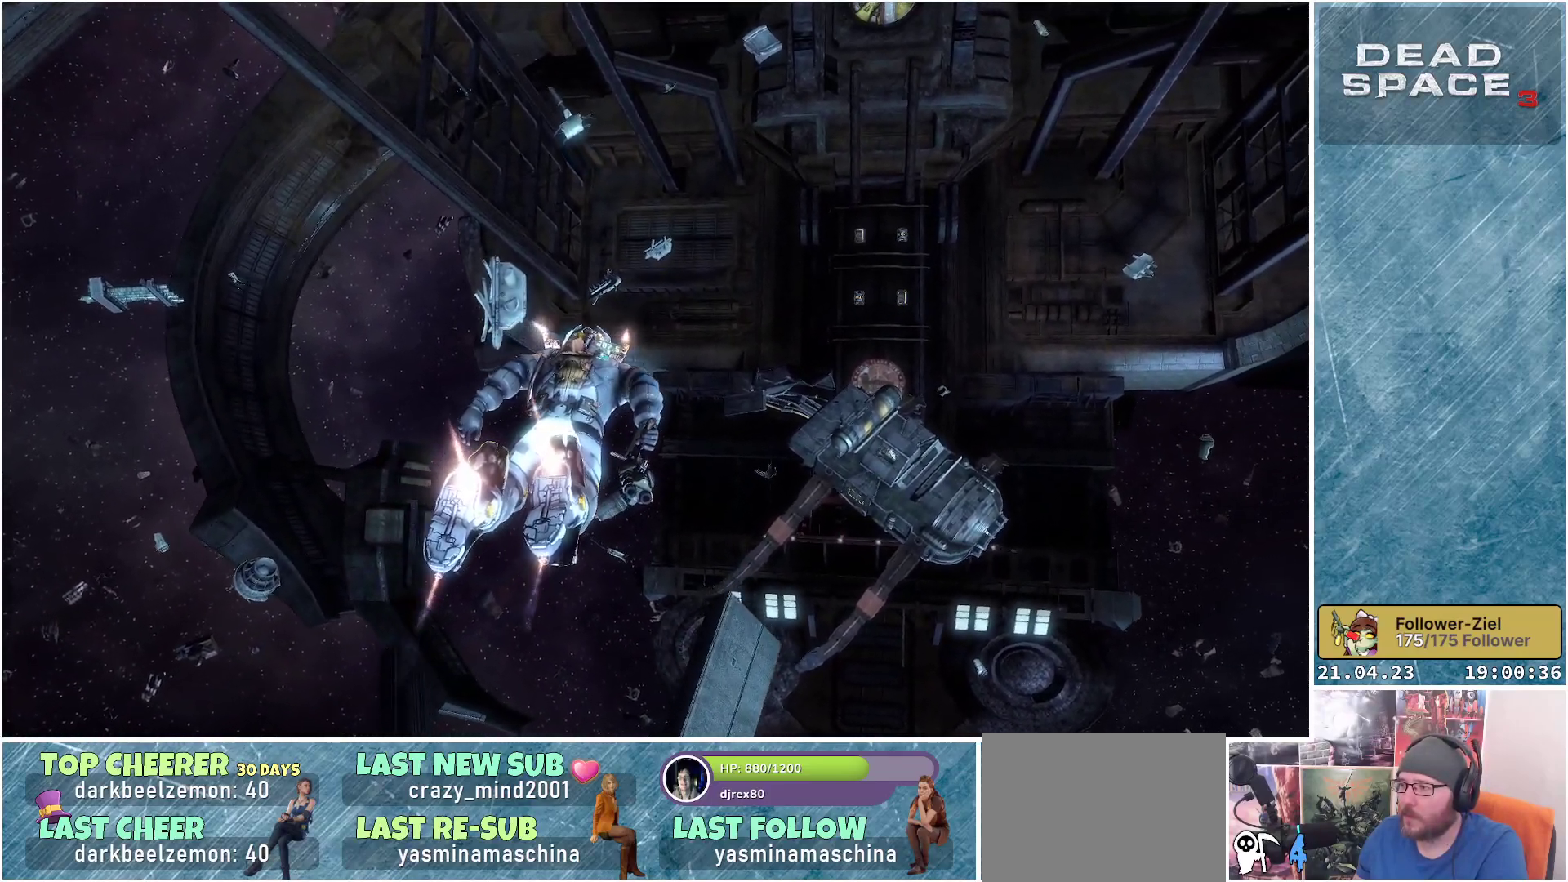
{"buttons": ["L1"], "left_stick": "up", "right_stick": "up-right", "events": []}
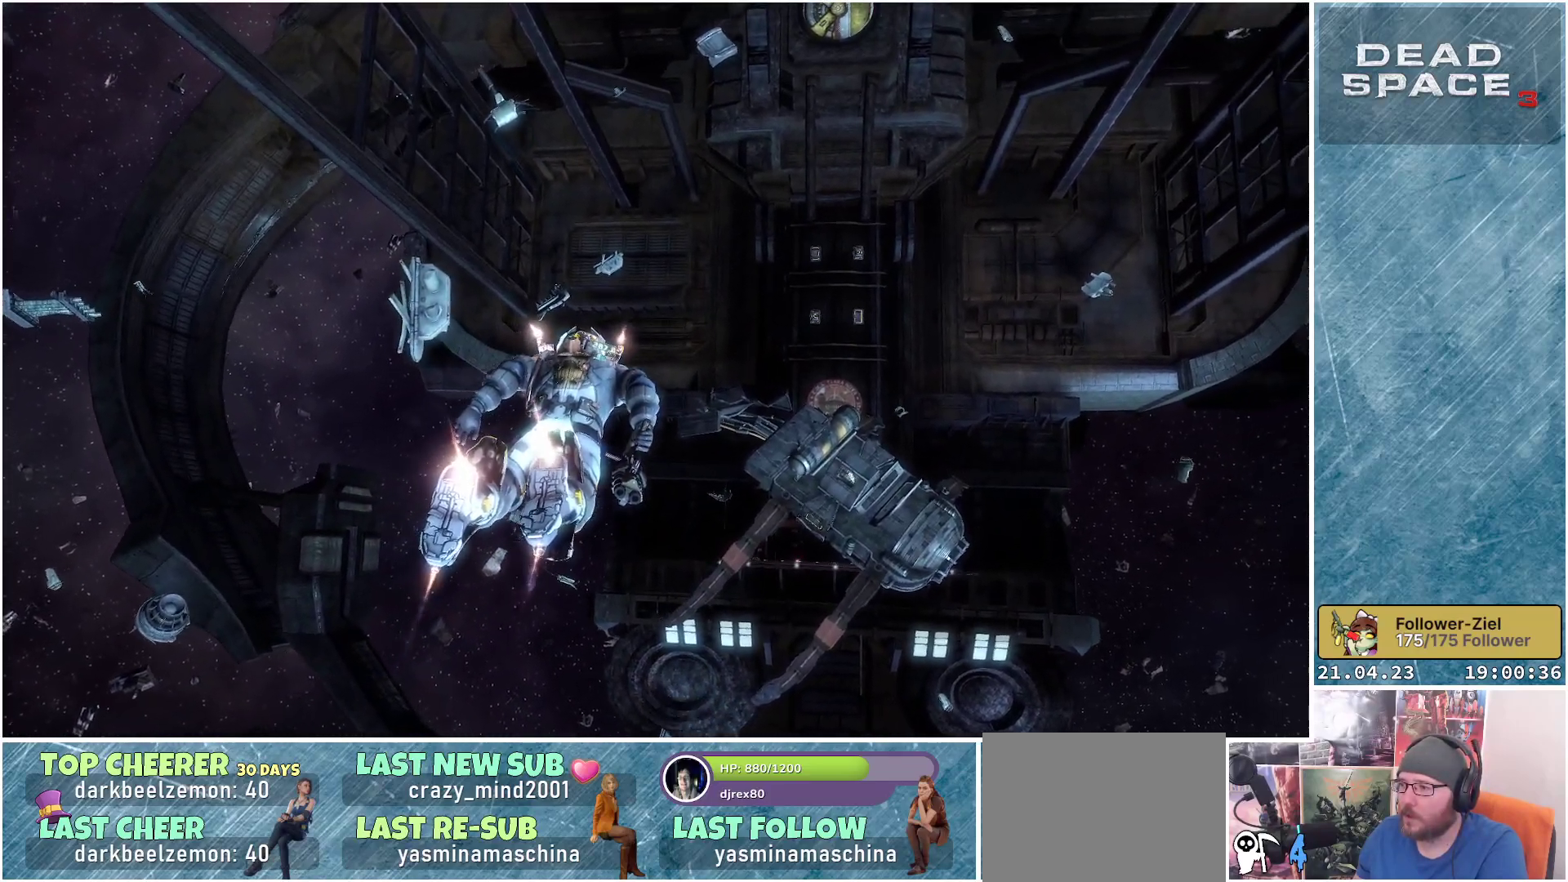
{"buttons": ["L1"], "left_stick": "up", "right_stick": "up-right", "events": []}
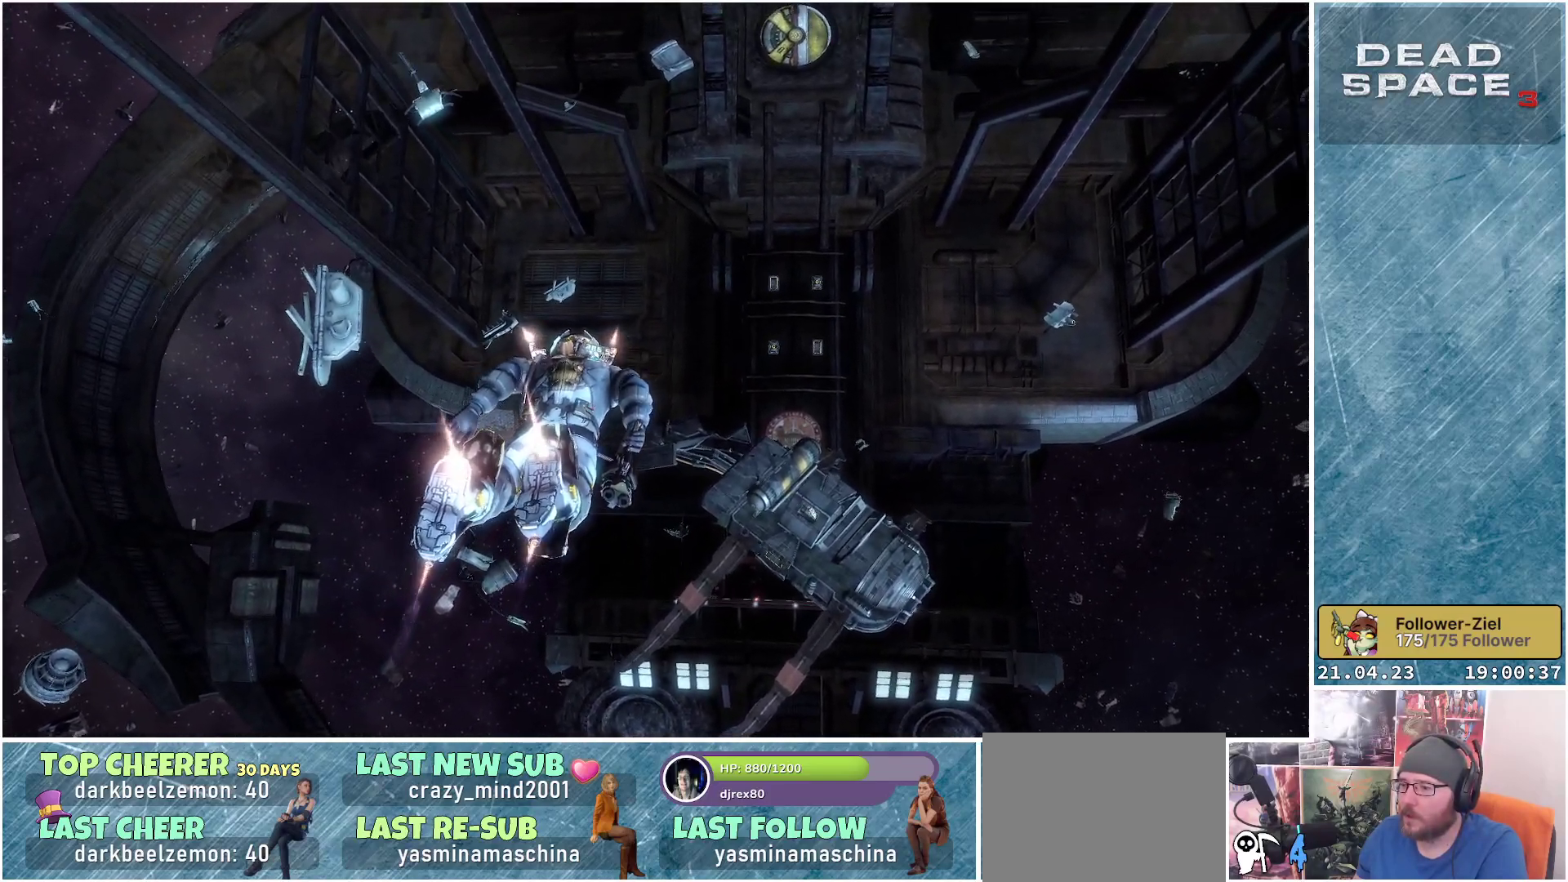
{"buttons": ["L1"], "left_stick": "up", "right_stick": "up-right", "events": []}
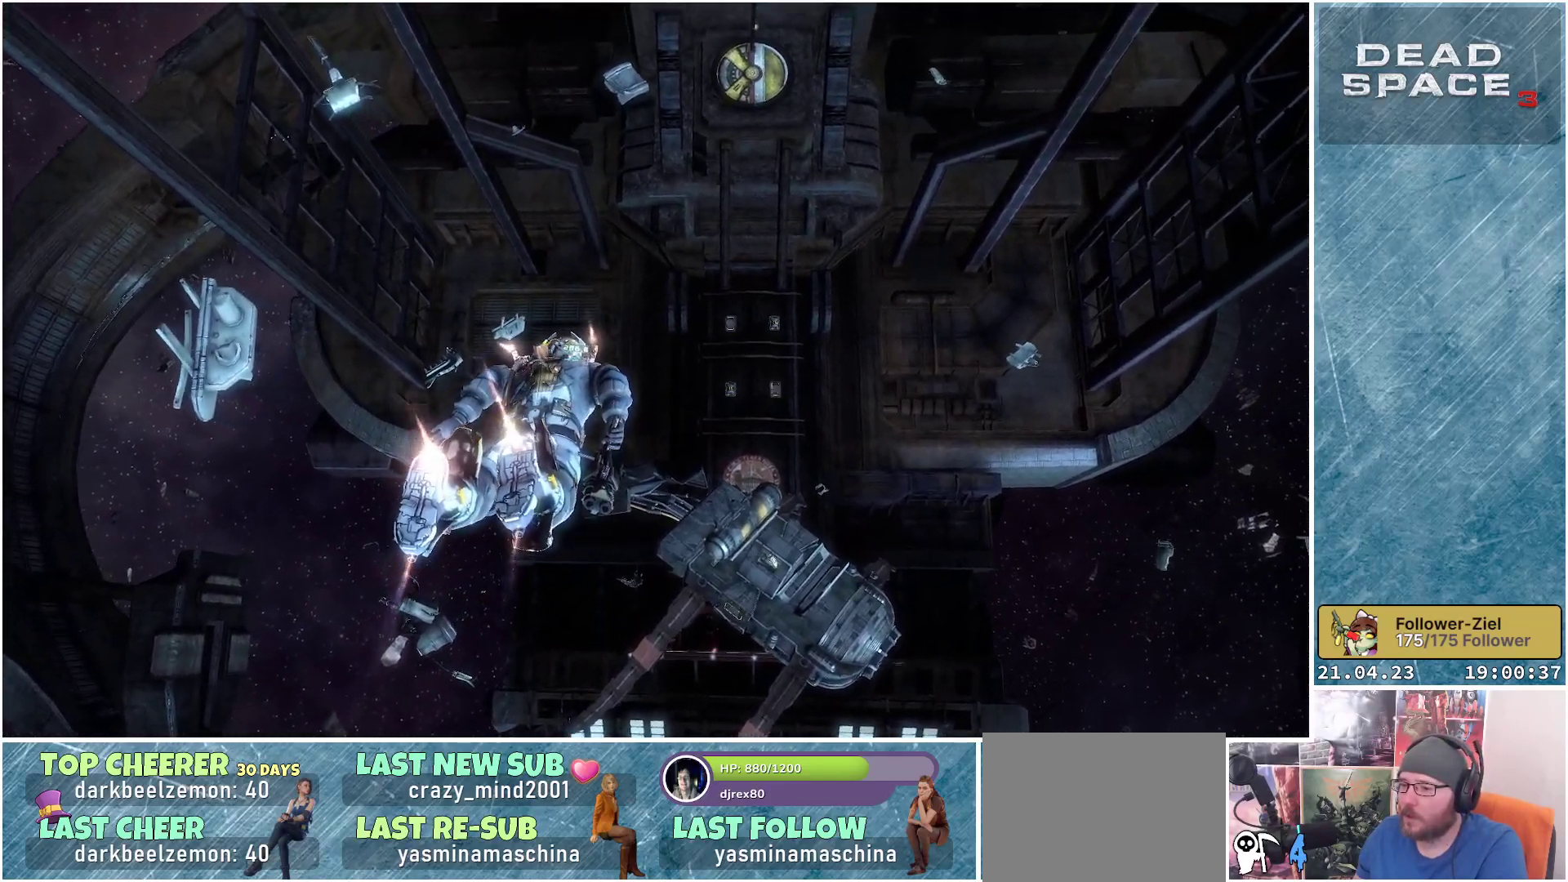
{"buttons": ["L1"], "left_stick": "up", "right_stick": "up-right", "events": []}
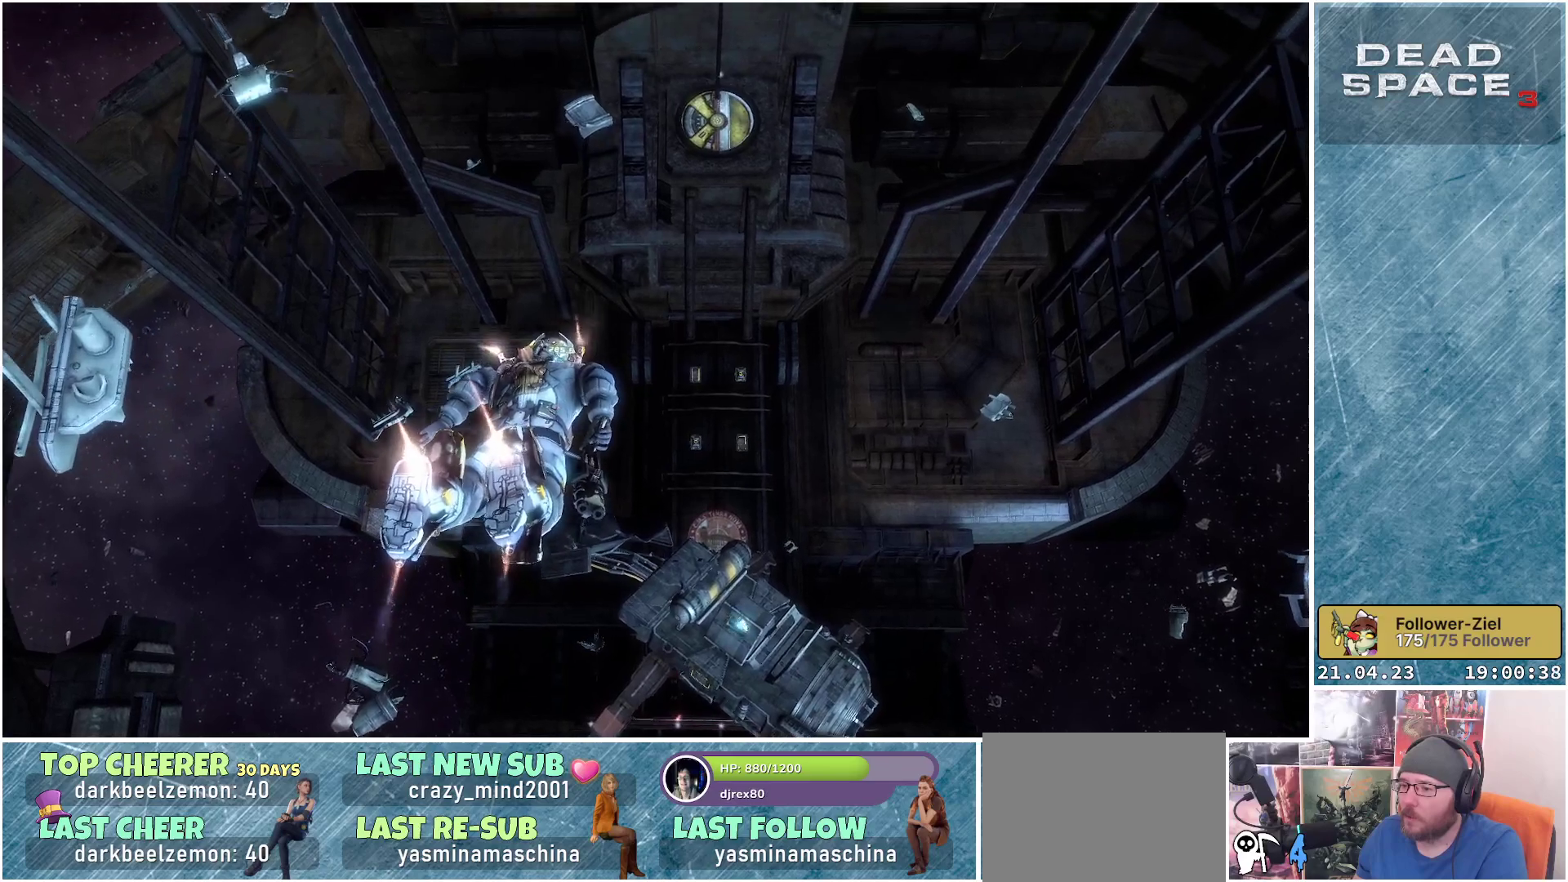
{"buttons": ["L1"], "left_stick": "up", "right_stick": "up-right", "events": []}
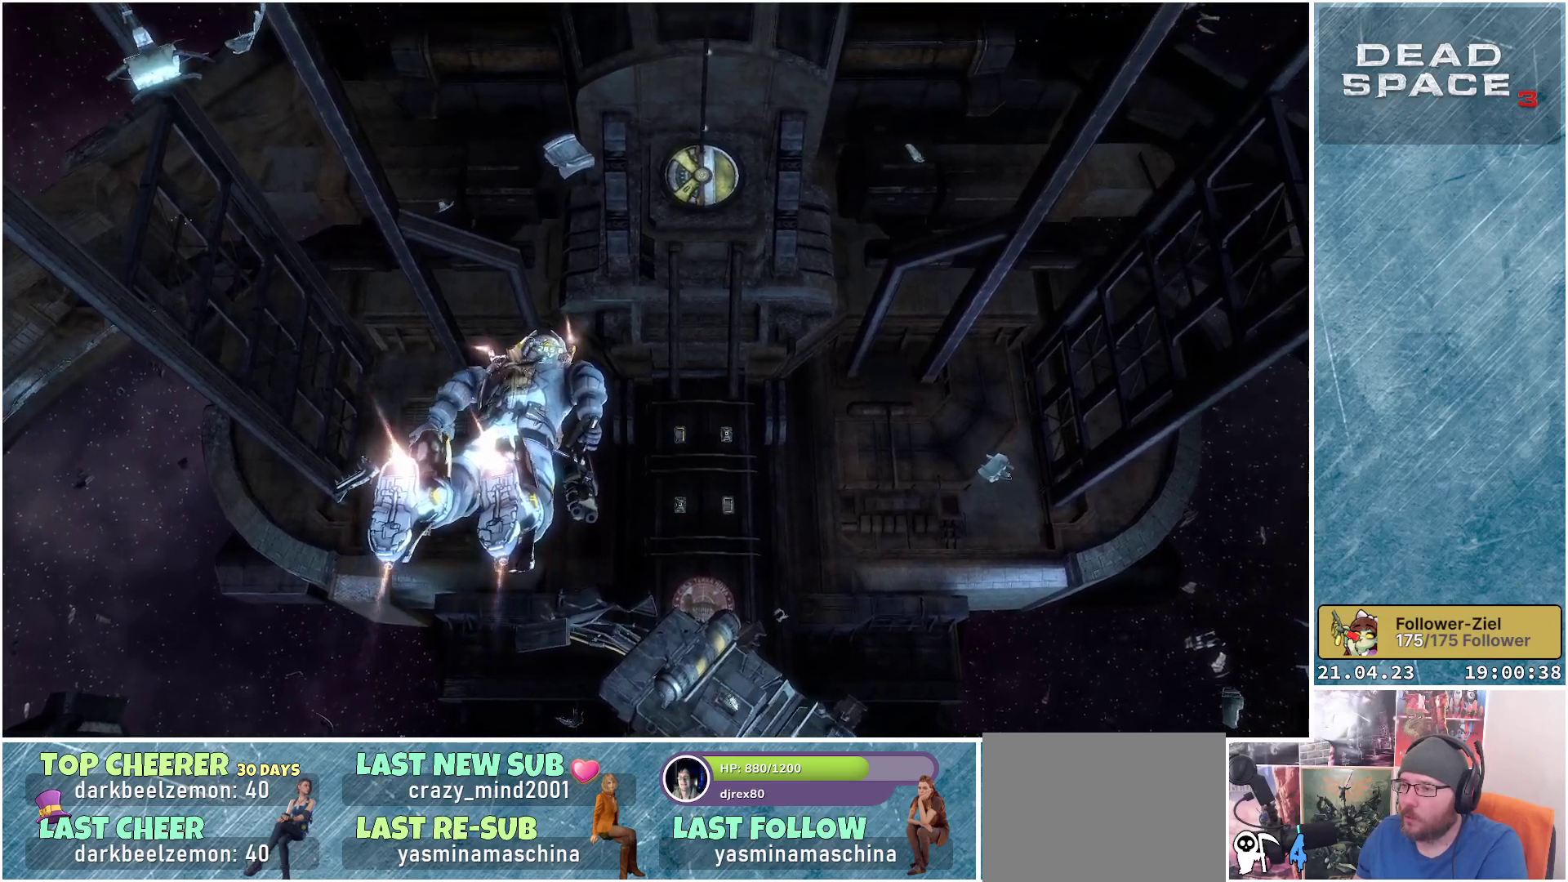
{"buttons": ["L1"], "left_stick": "up", "right_stick": "up-right", "events": []}
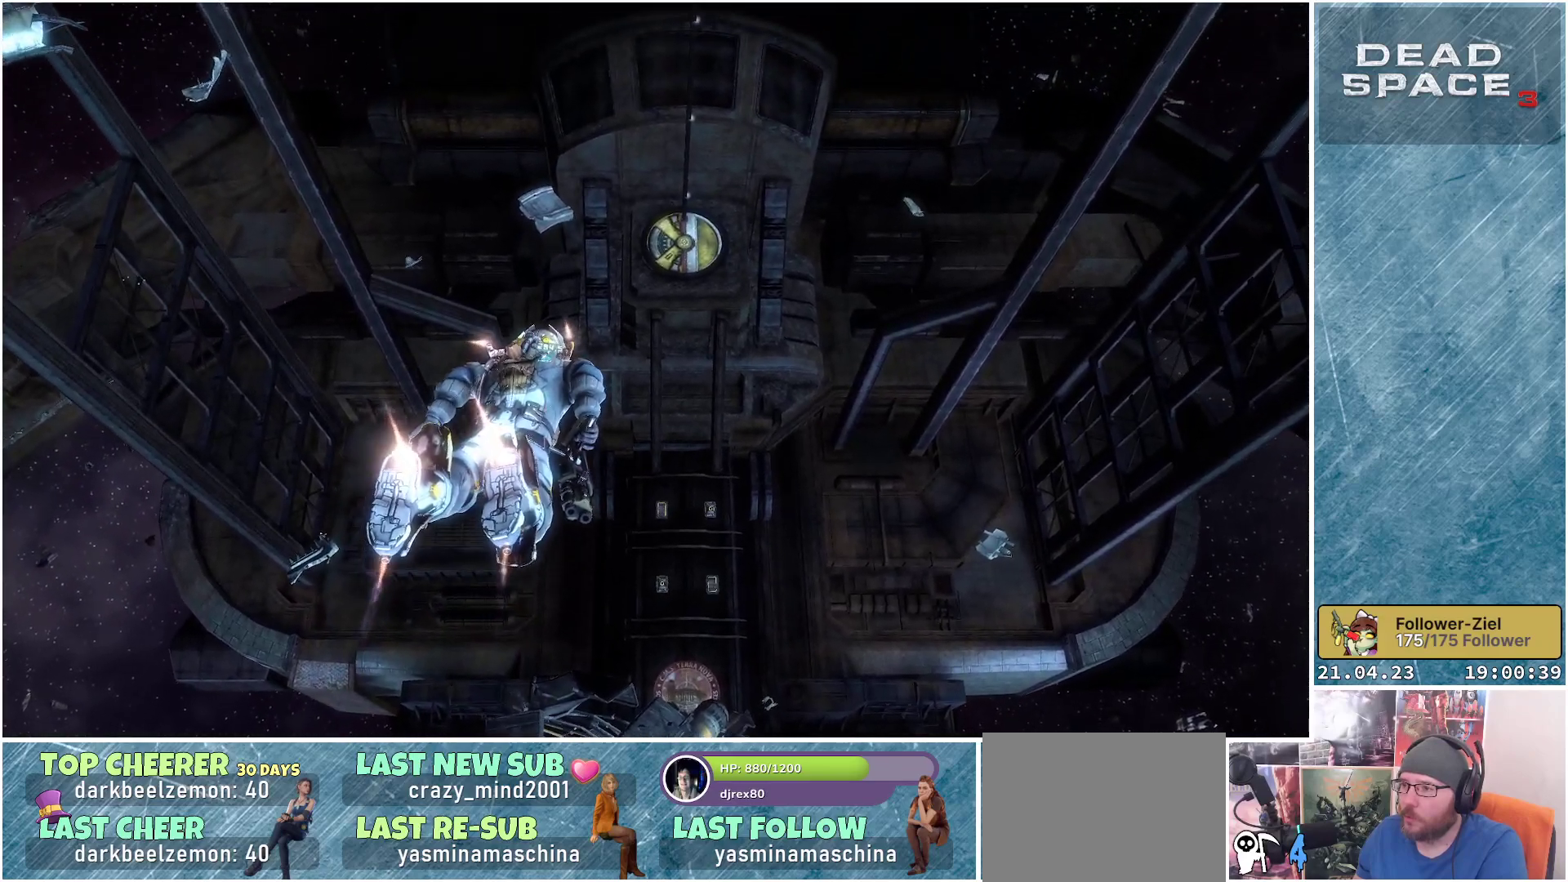
{"buttons": ["L1"], "left_stick": "up", "right_stick": "up-right", "events": []}
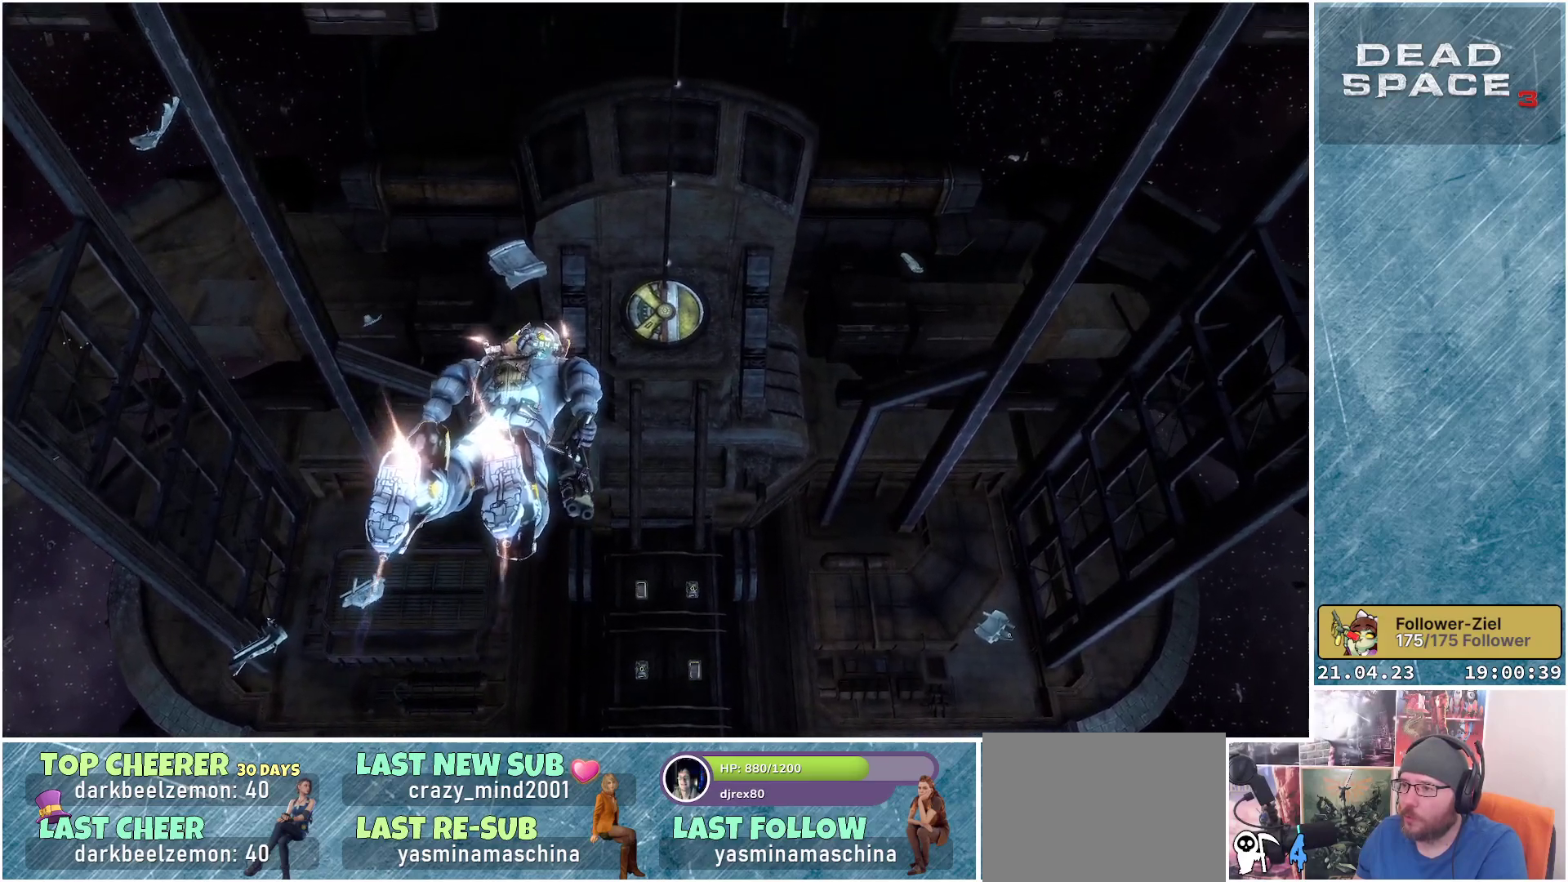
{"buttons": ["L1"], "left_stick": "up", "right_stick": "up-right", "events": []}
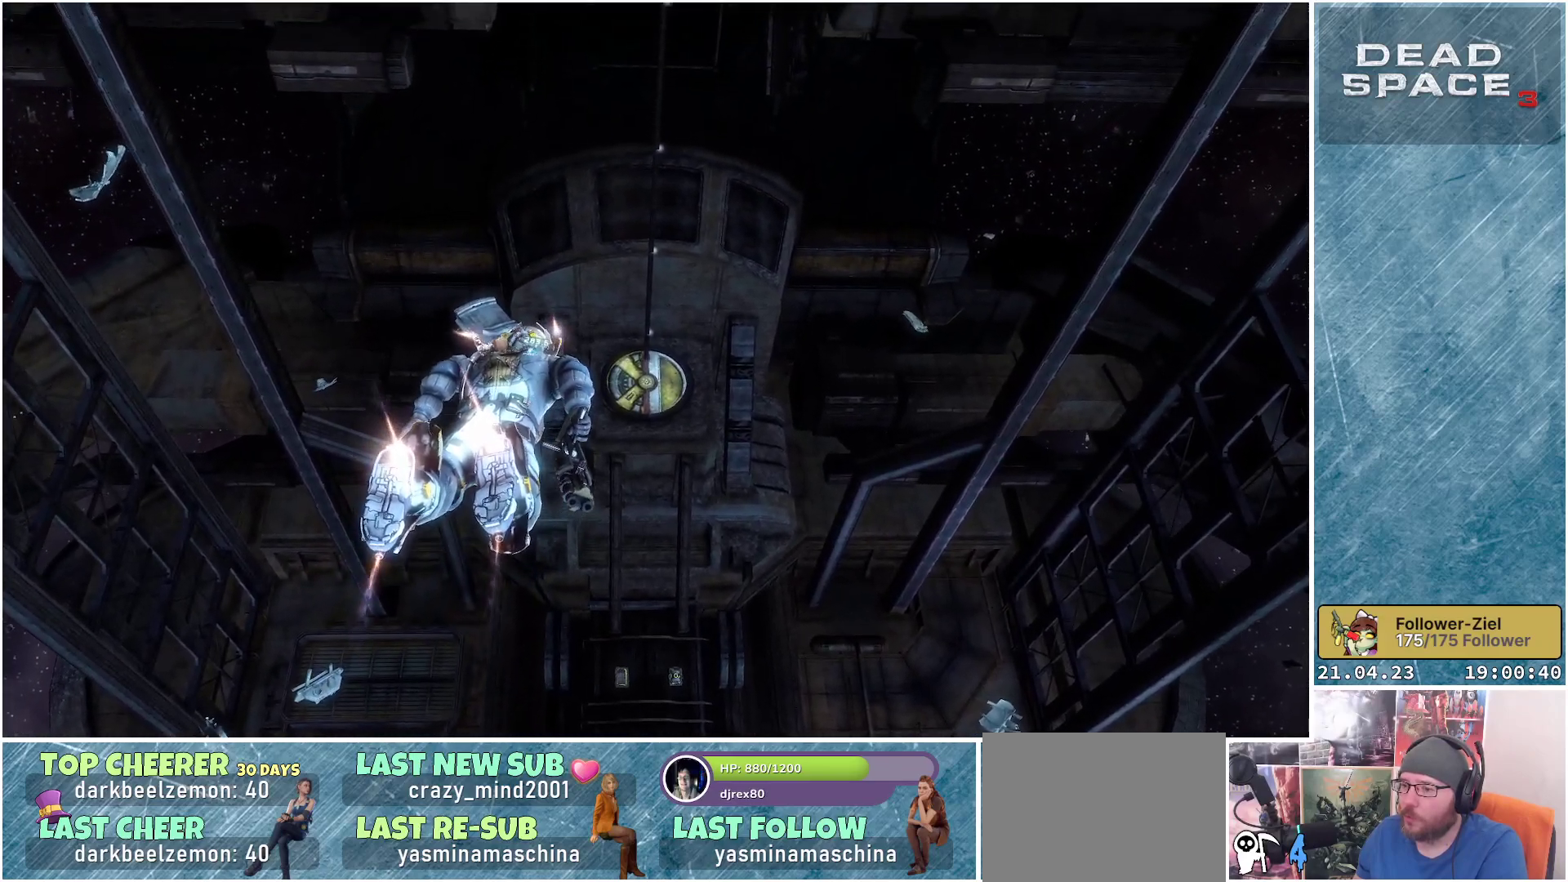
{"buttons": ["L1"], "left_stick": "up", "right_stick": "up-right", "events": []}
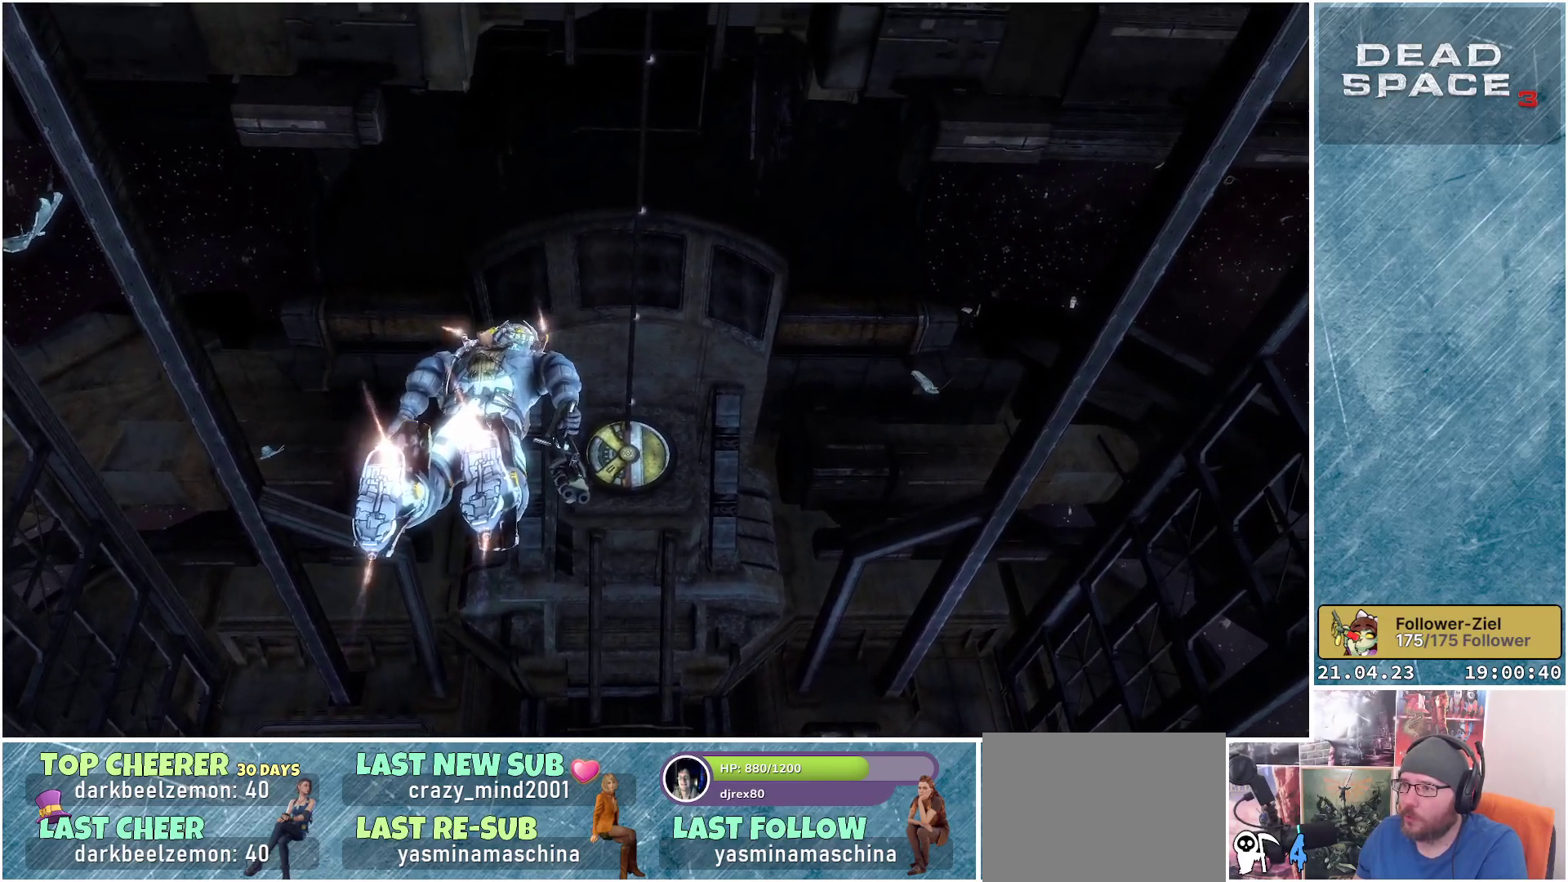
{"buttons": ["L1"], "left_stick": "up", "right_stick": "center", "events": [[467, "right_stick", "center"]]}
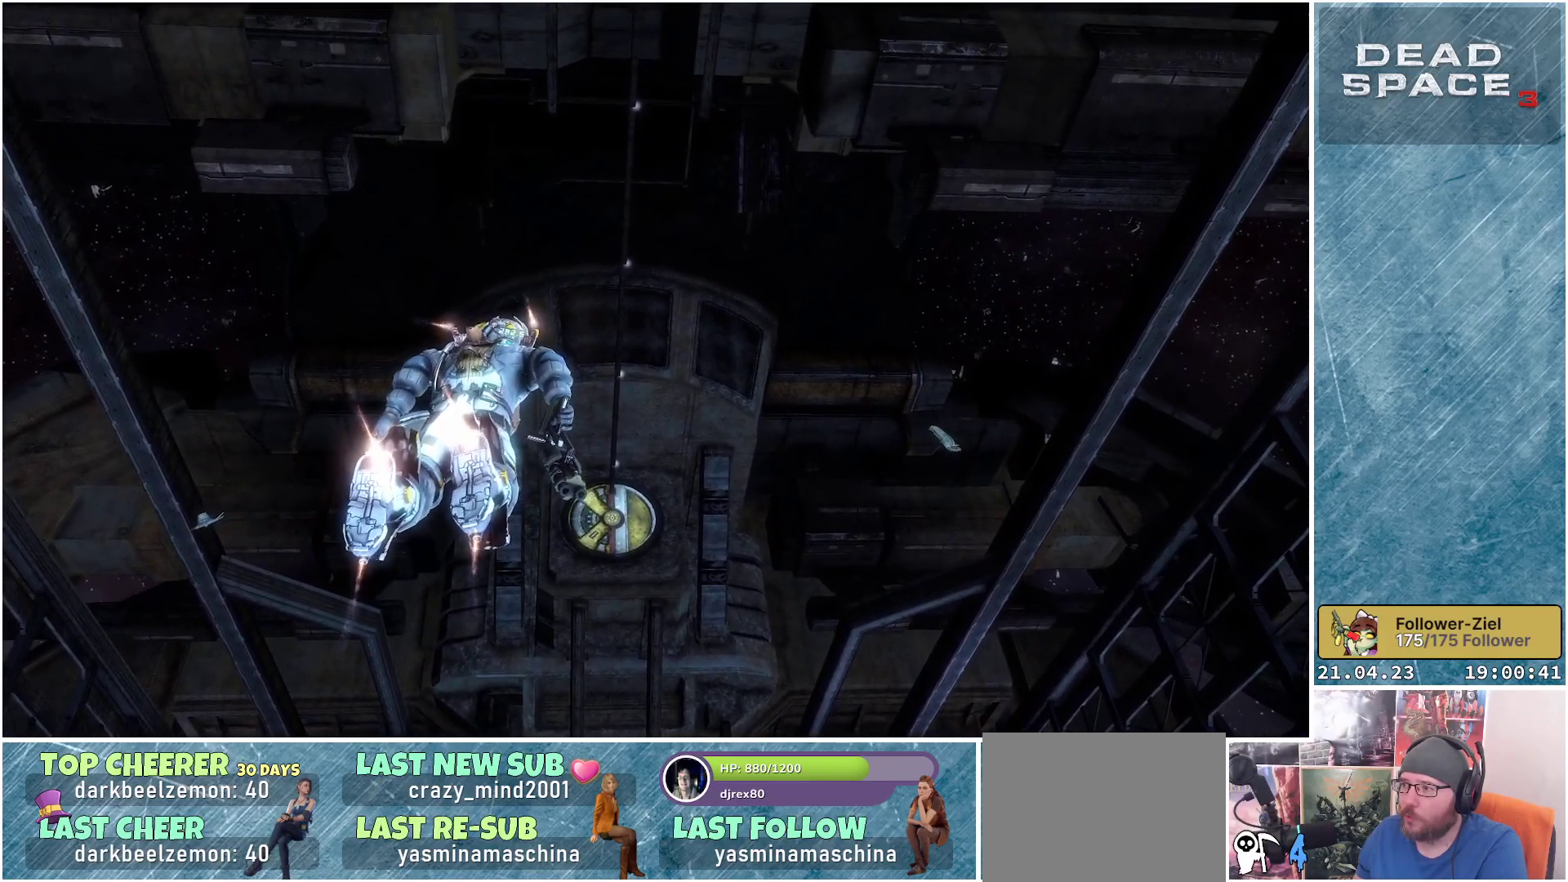
{"buttons": ["L1"], "left_stick": "up", "right_stick": "center", "events": []}
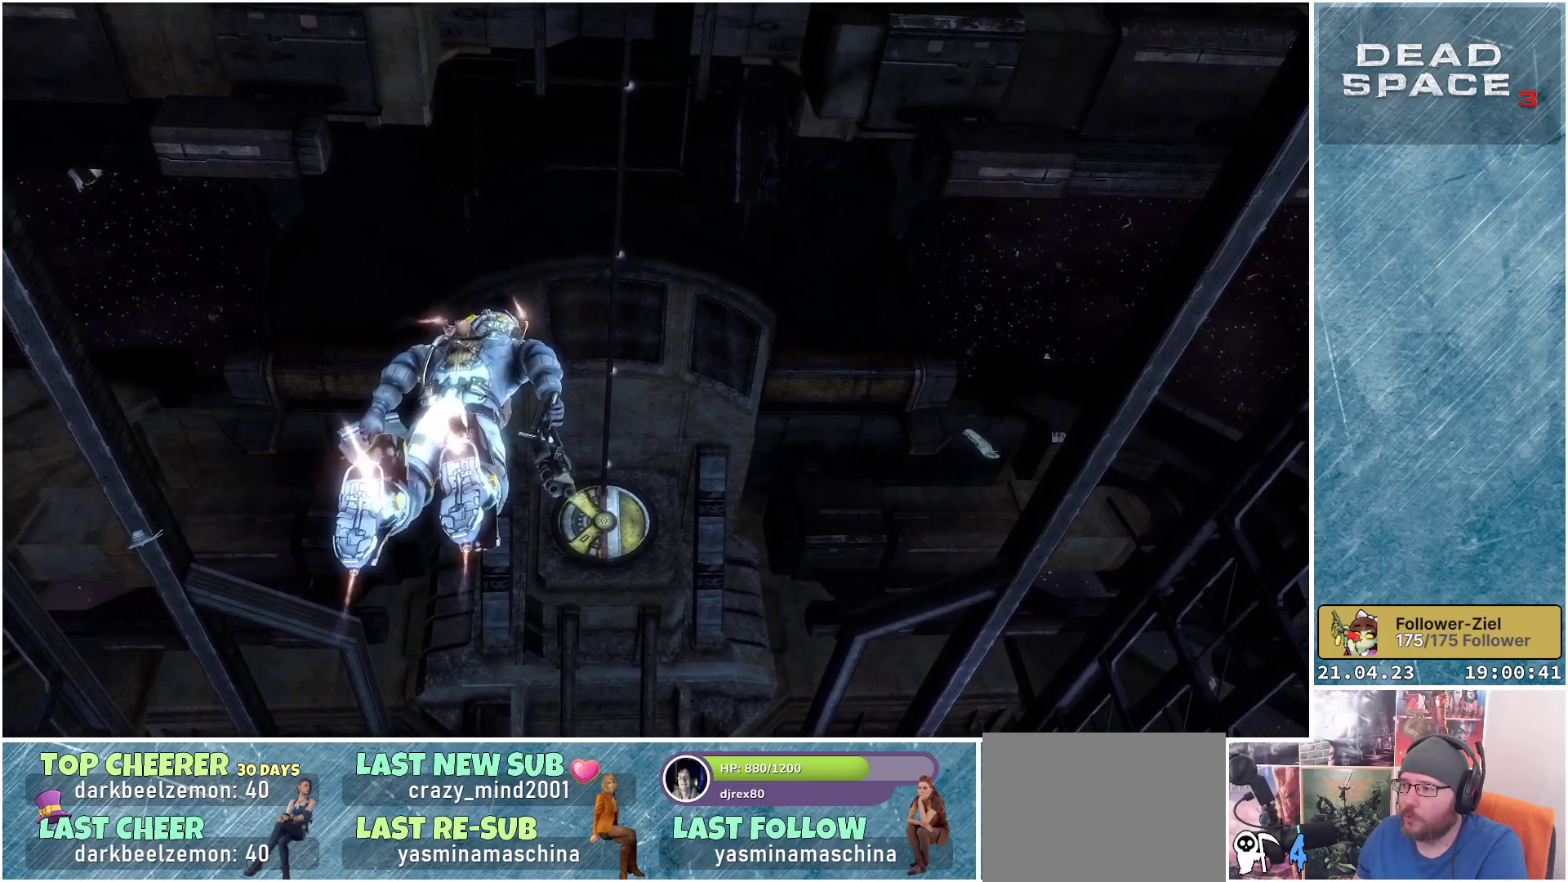
{"buttons": ["L1"], "left_stick": "up", "right_stick": "center", "events": []}
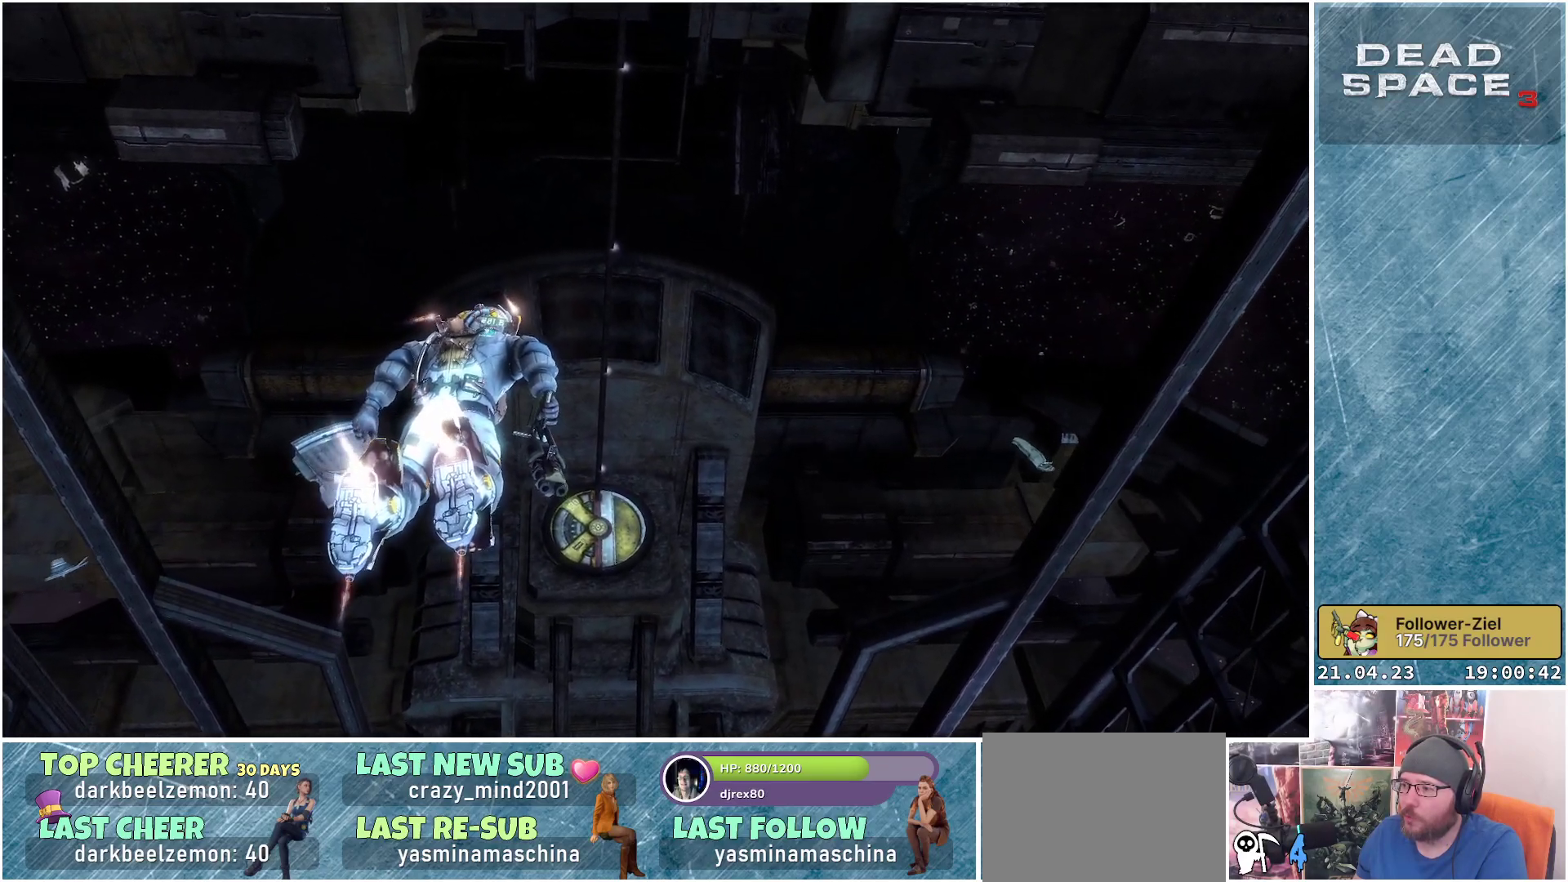
{"buttons": ["L1"], "left_stick": "up", "right_stick": "center", "events": []}
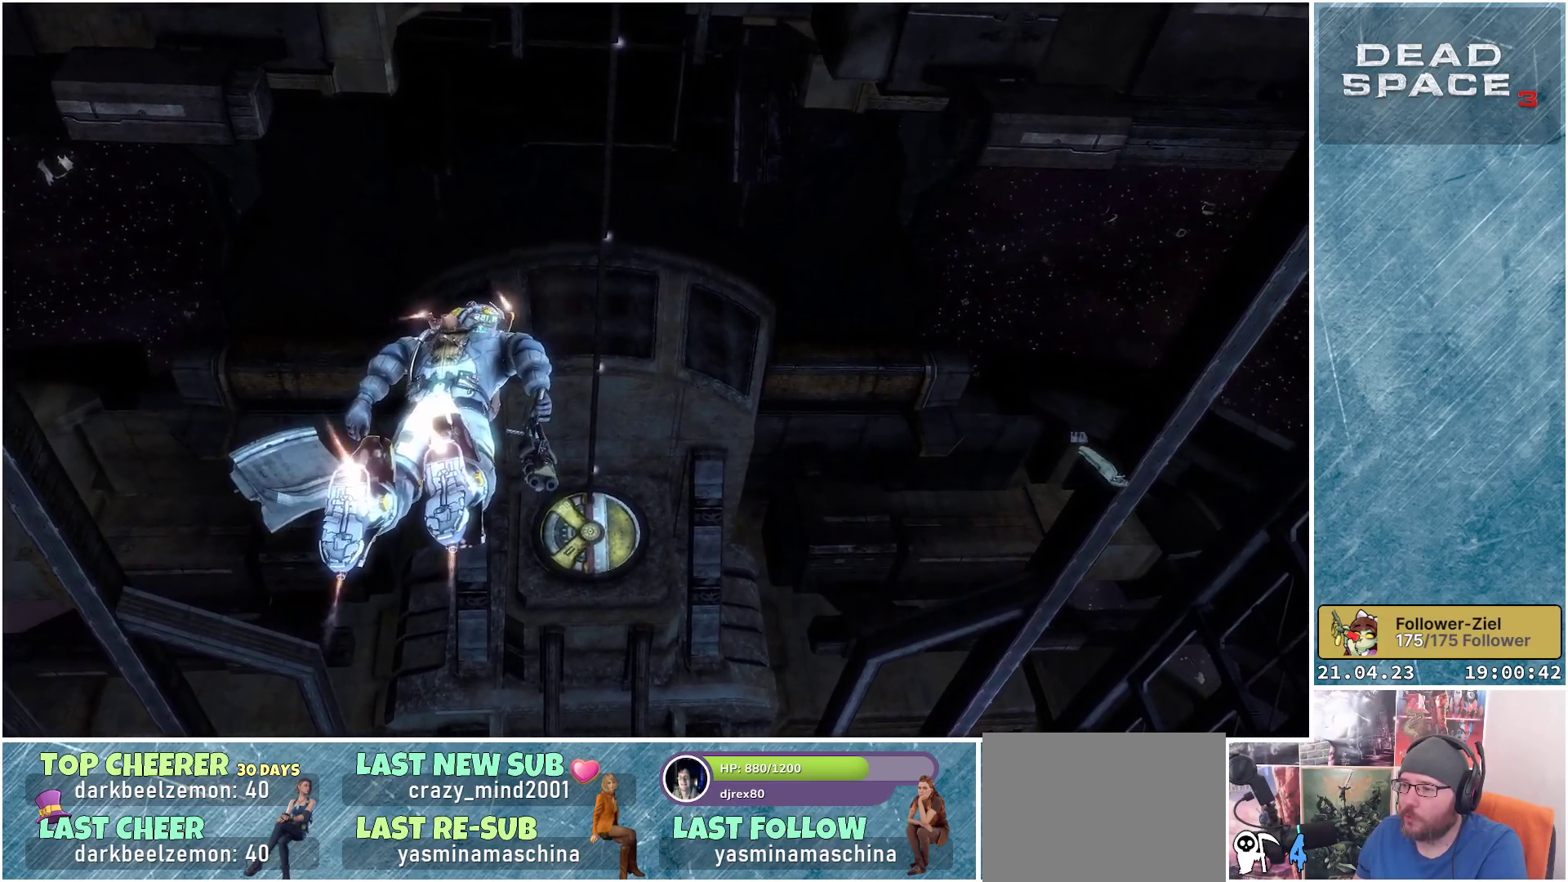
{"buttons": ["L1"], "left_stick": "up", "right_stick": "down", "events": [[300, "right_stick", "down"]]}
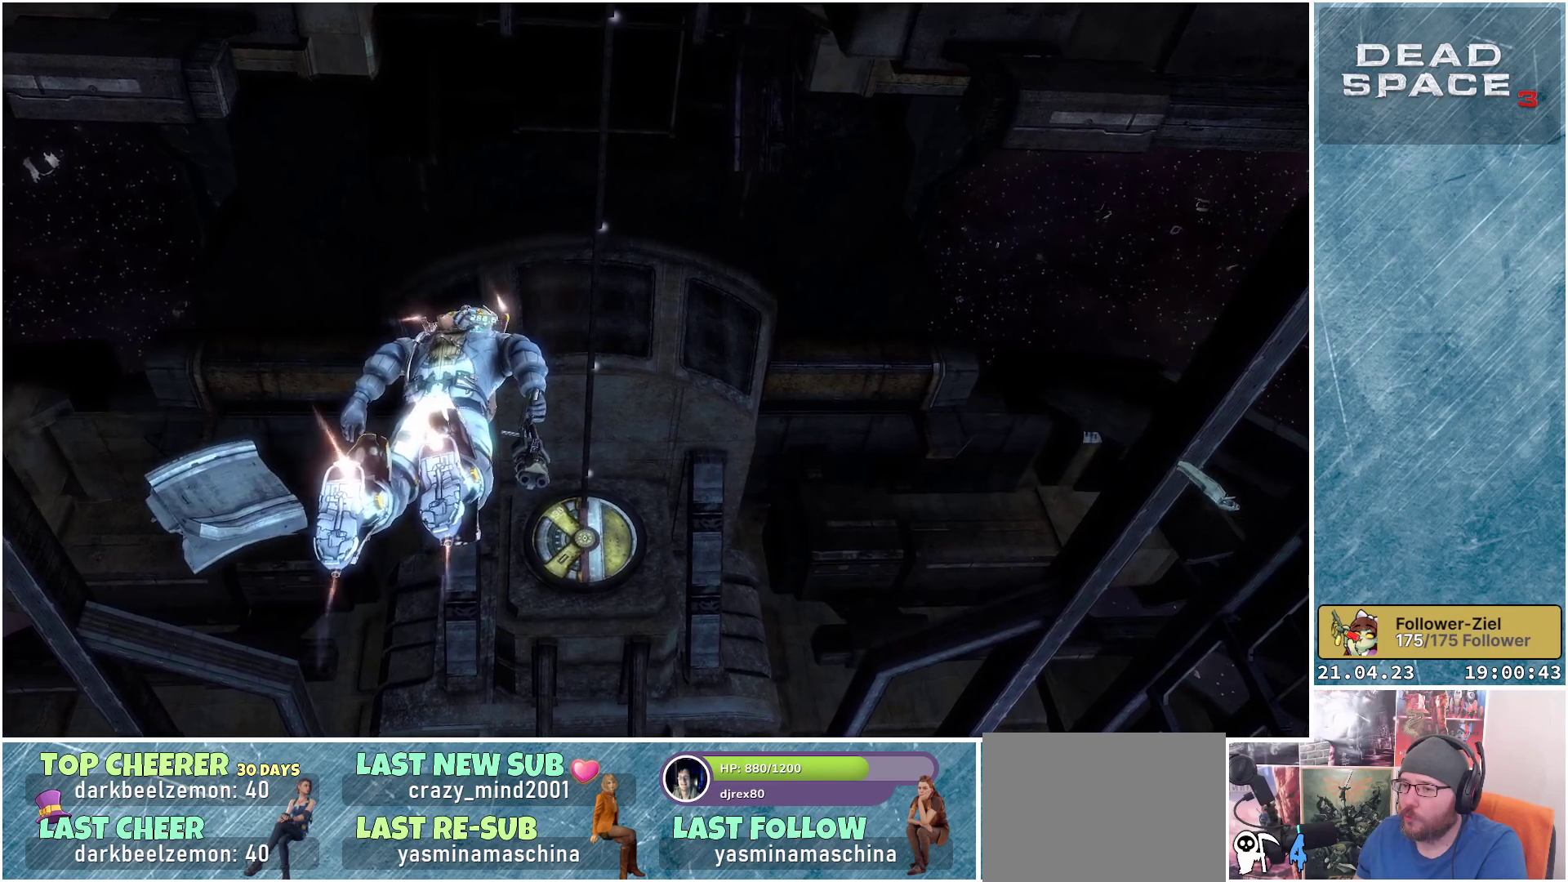
{"buttons": ["L1"], "left_stick": "up", "right_stick": "down", "events": []}
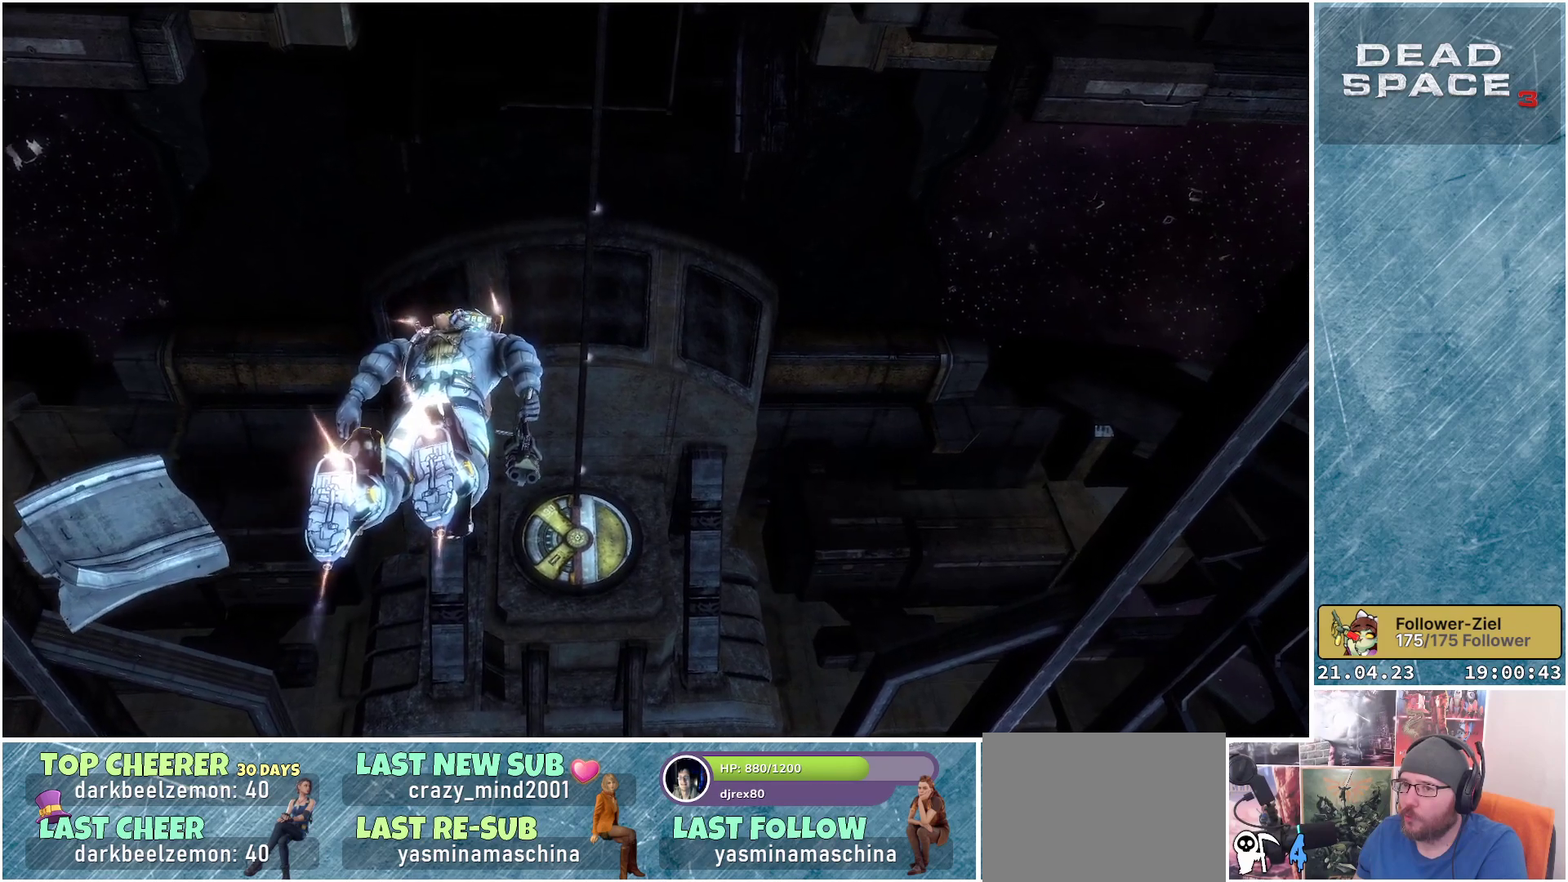
{"buttons": ["L1"], "left_stick": "up", "right_stick": "down", "events": []}
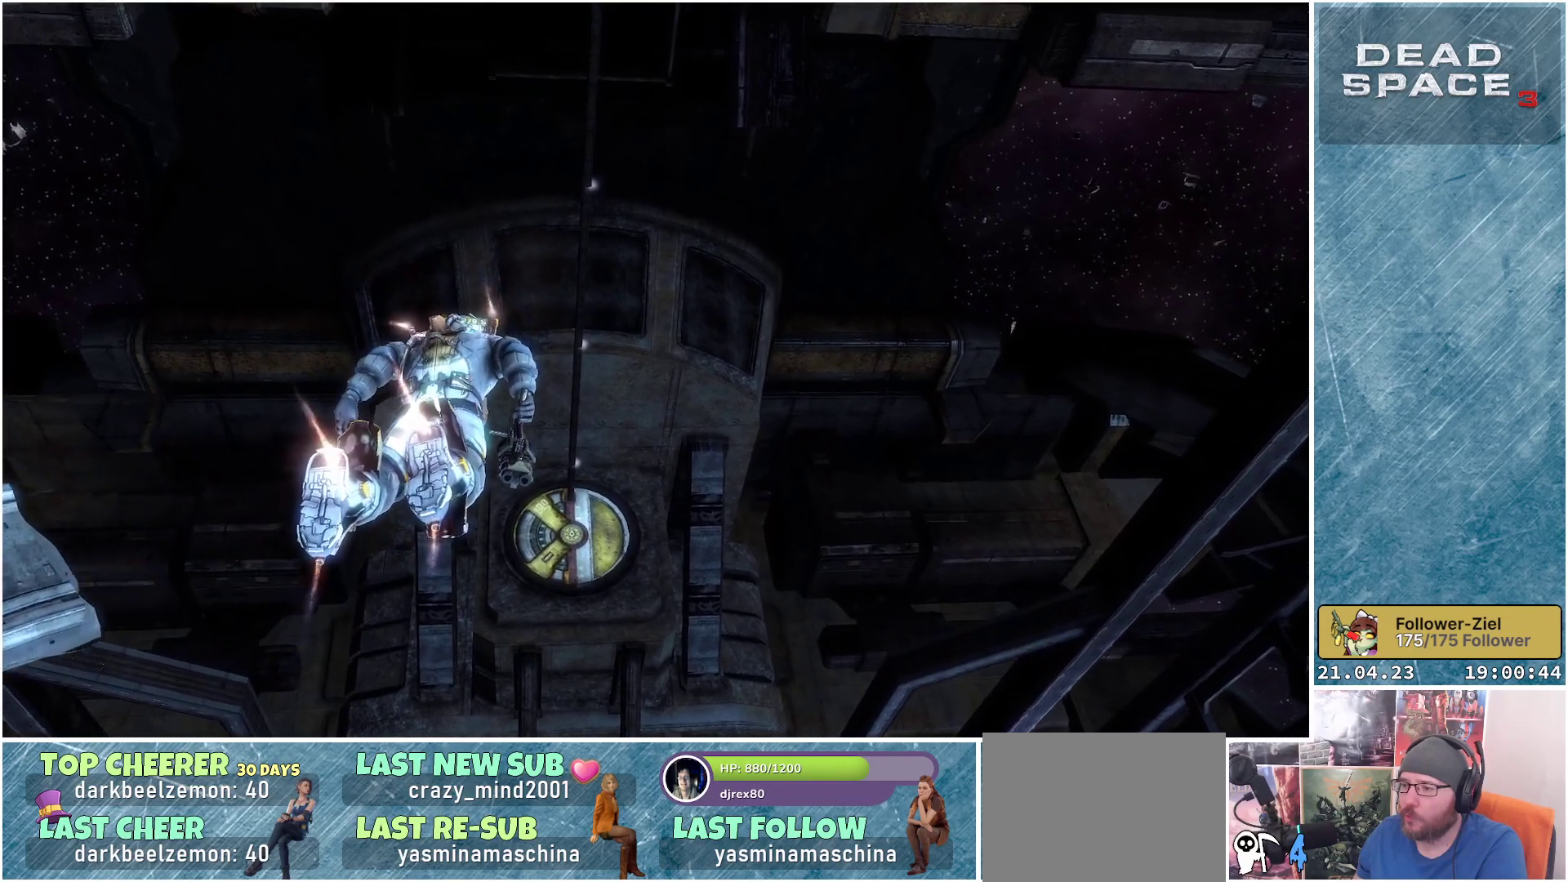
{"buttons": ["L1"], "left_stick": "up", "right_stick": "down", "events": []}
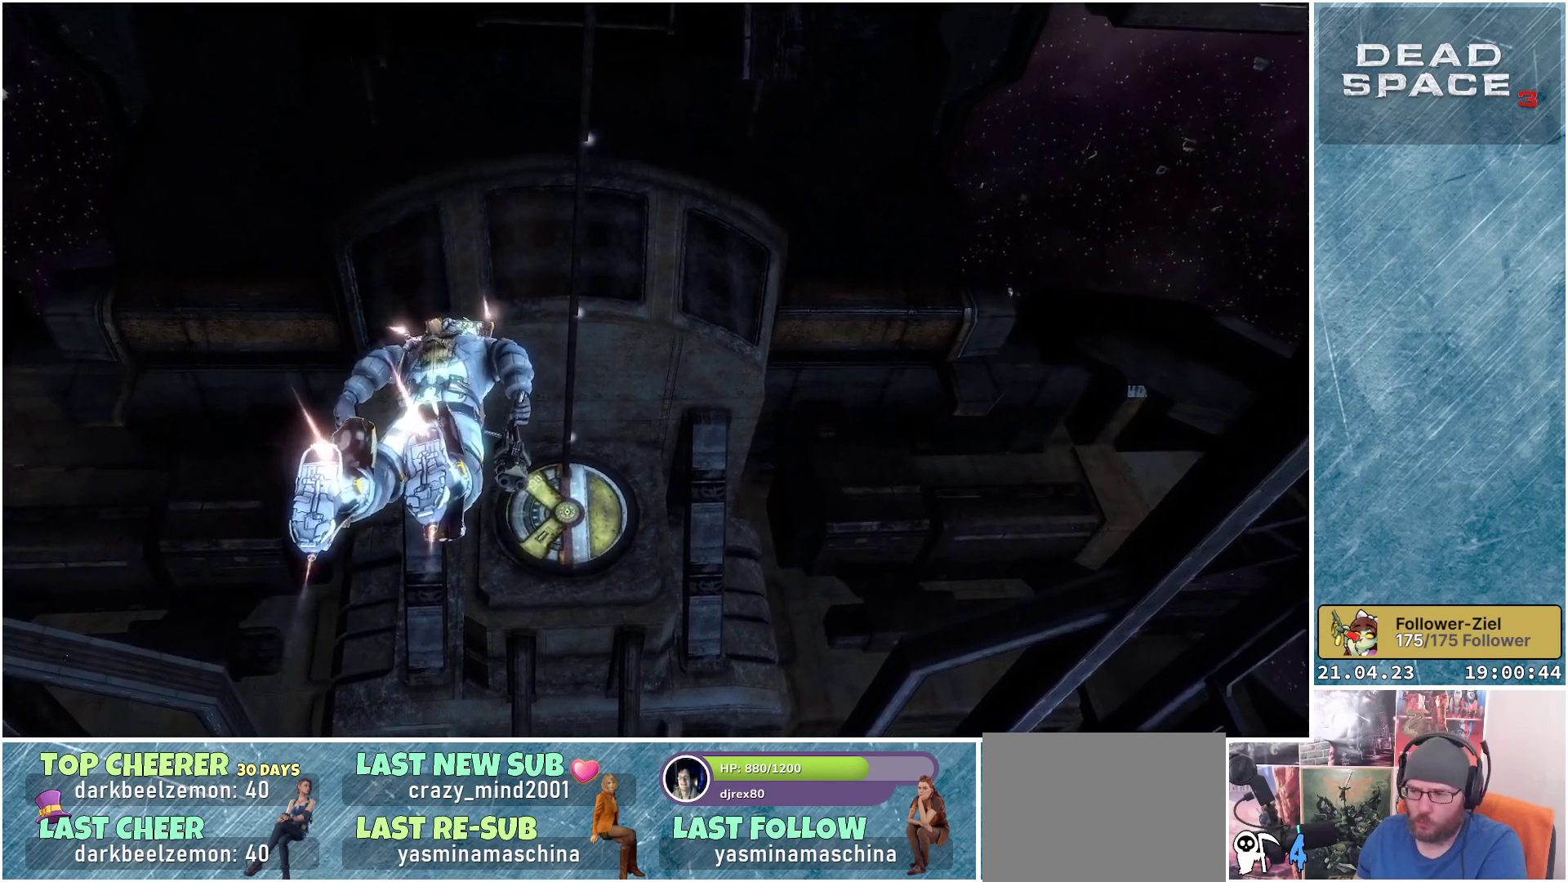
{"buttons": ["L1"], "left_stick": "up", "right_stick": "center", "events": [[500, "right_stick", "center"]]}
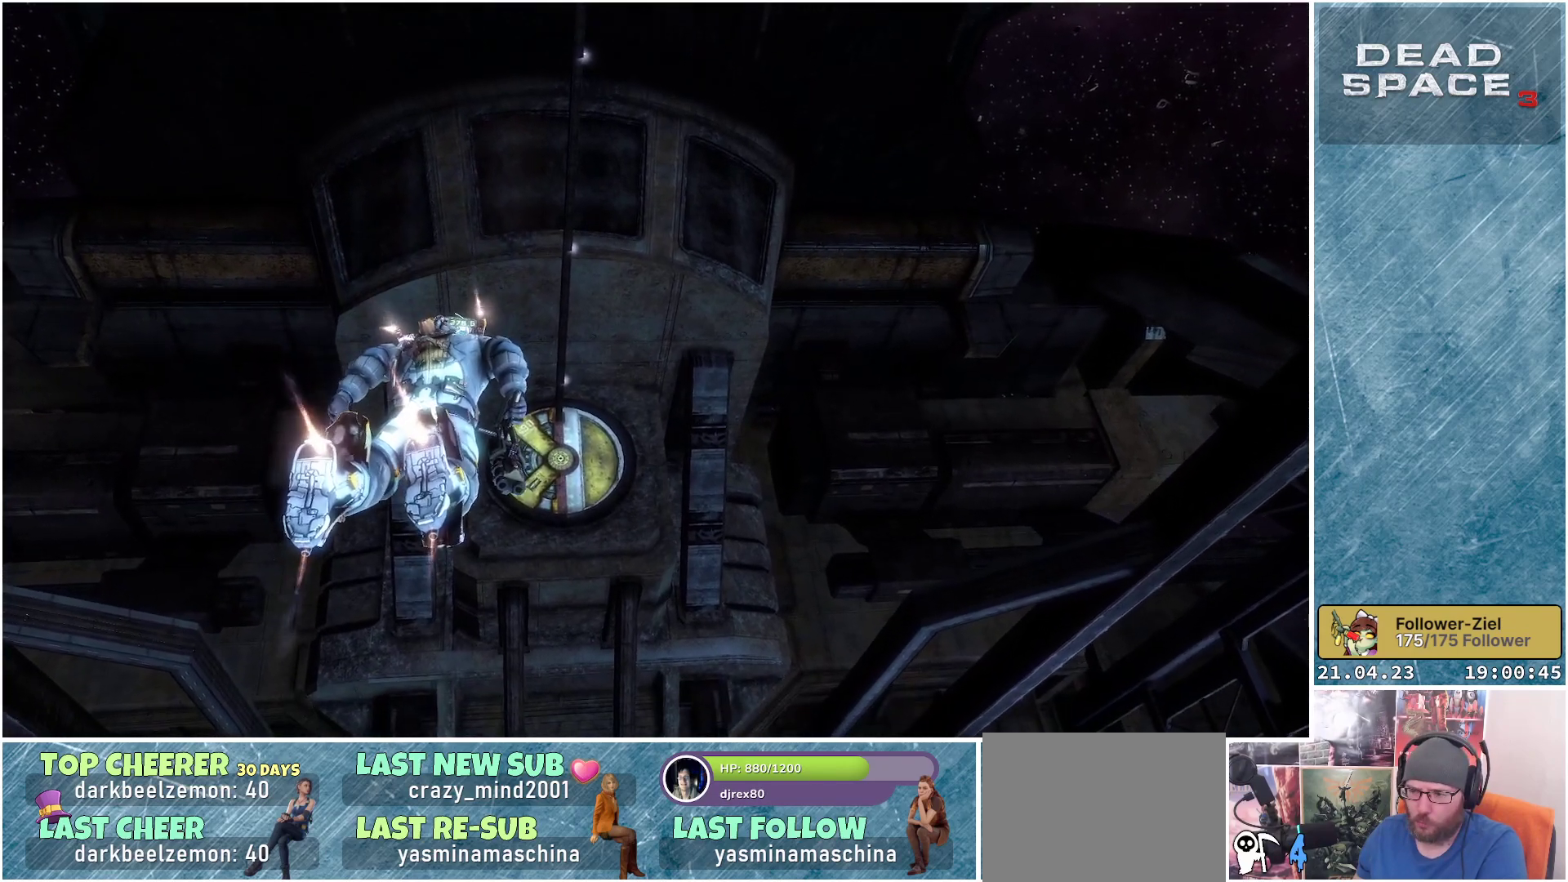
{"buttons": ["L1"], "left_stick": "up", "right_stick": "center", "events": []}
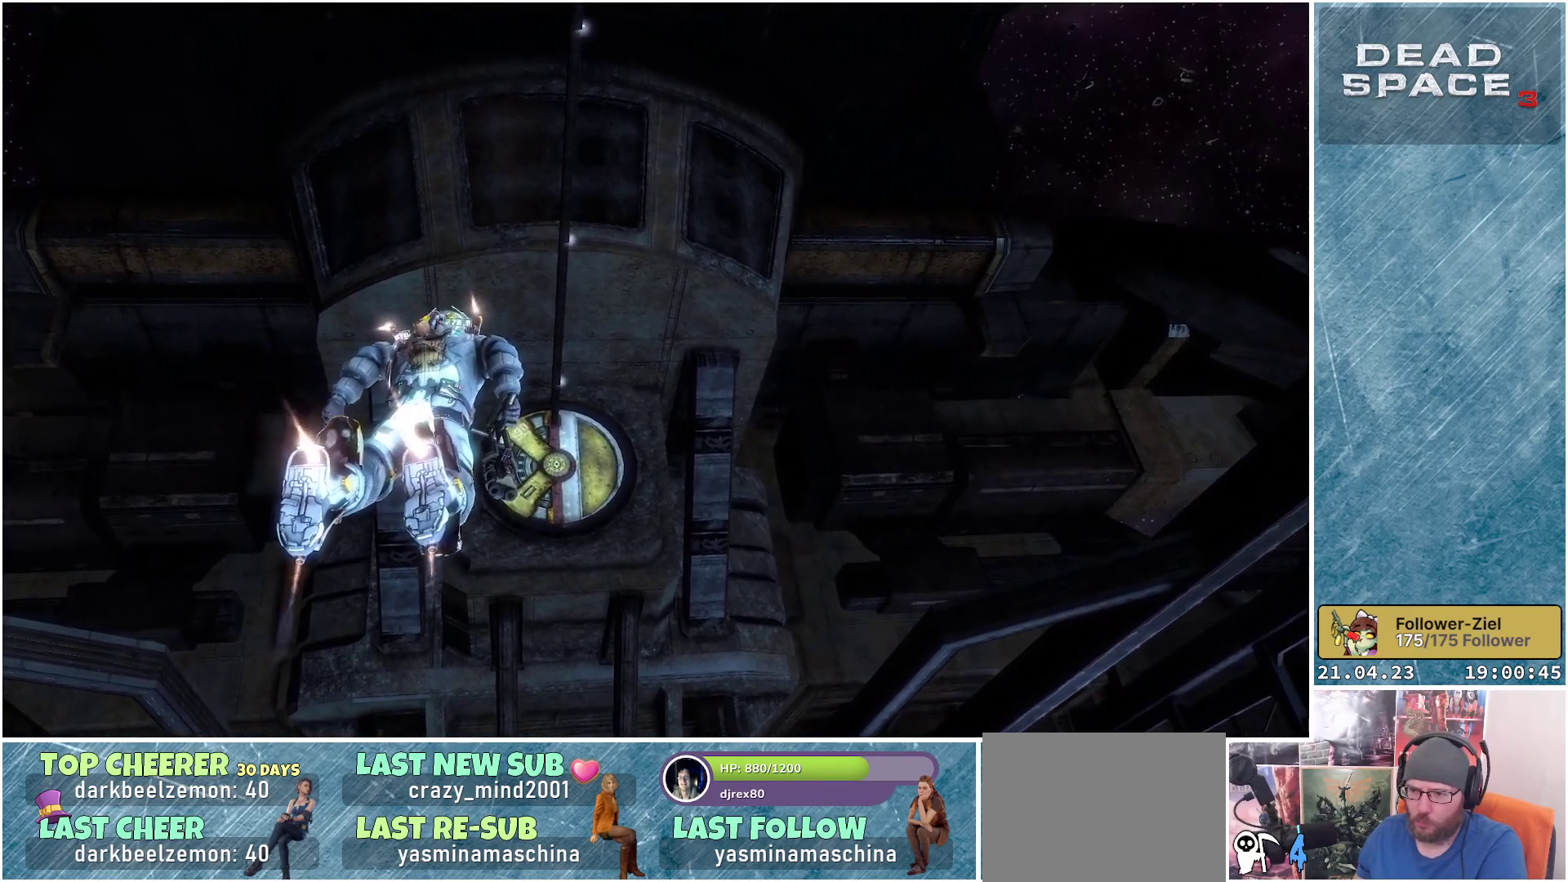
{"buttons": ["L1"], "left_stick": "up", "right_stick": "center", "events": []}